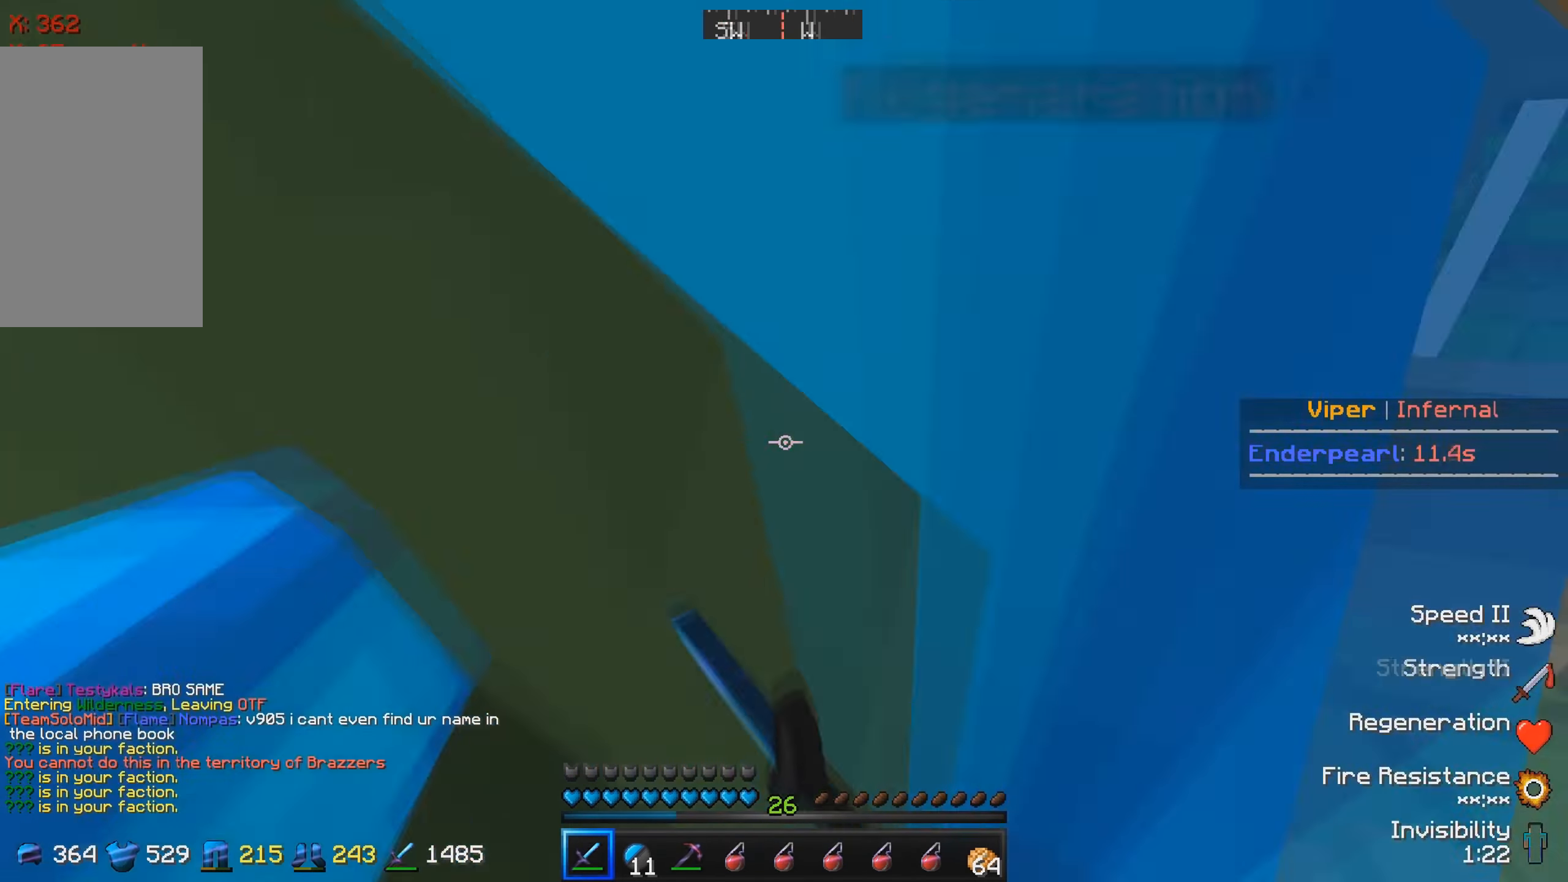
Gameplay with keyboard; each line is a JSON object with the keys held at the frame after it. "events" lists presses ("down") and releases ("up") of "a", "d", "s" and "w" between this image and that frame as [ms after this image, input, new state], when the widget could be followed in between. No other keys are recorded. Mouse input is not recorded.
{"keys": ["d"], "events": [[50, "w", "down"], [500, "w", "up"]]}
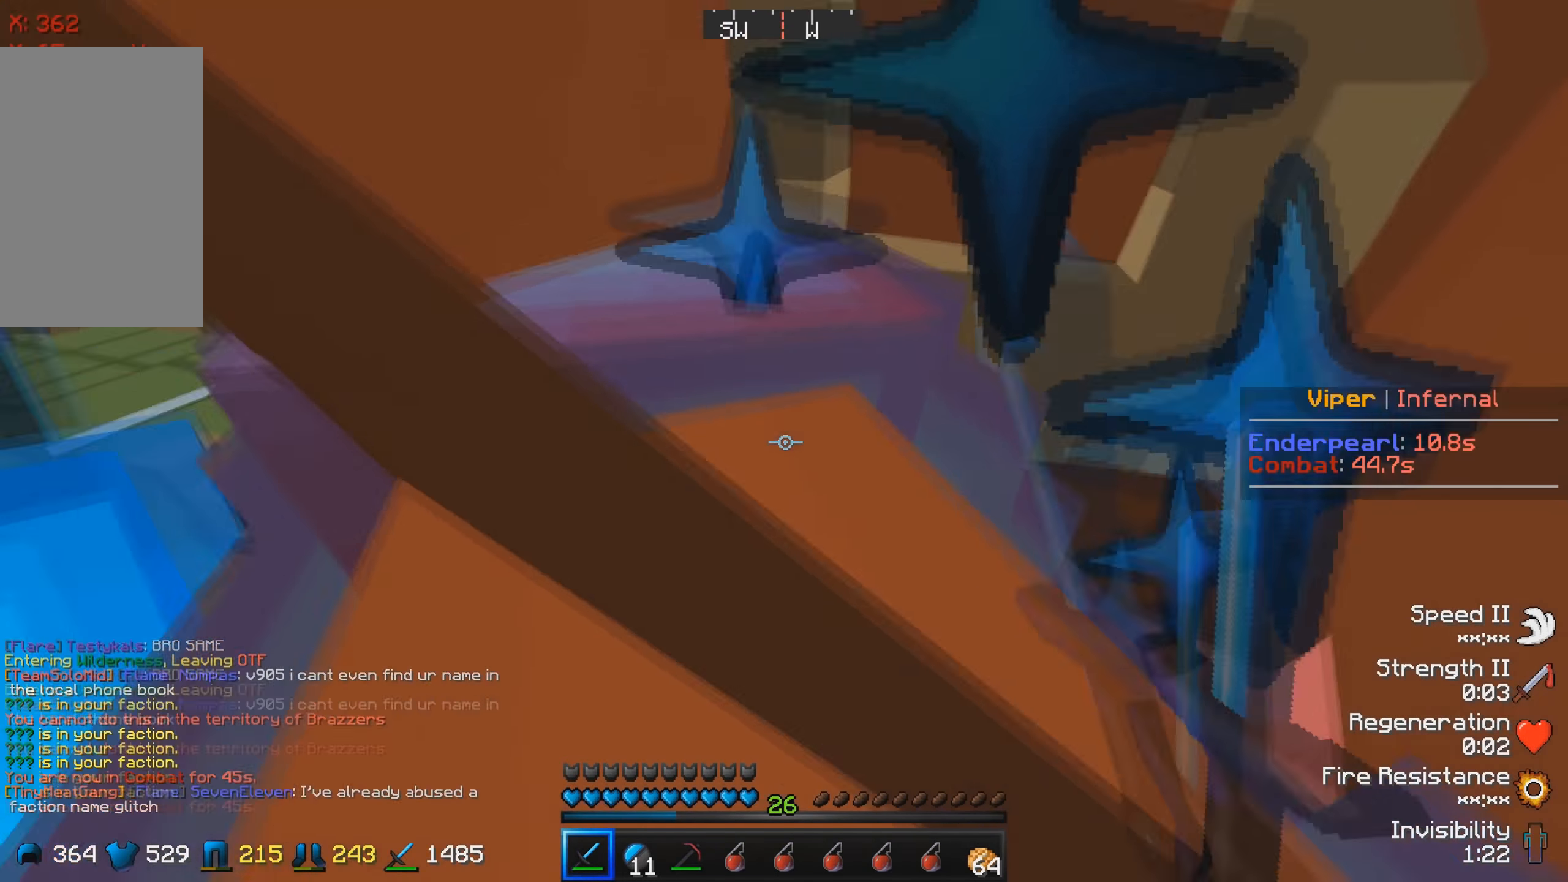
{"keys": [], "events": [[416, "d", "up"]]}
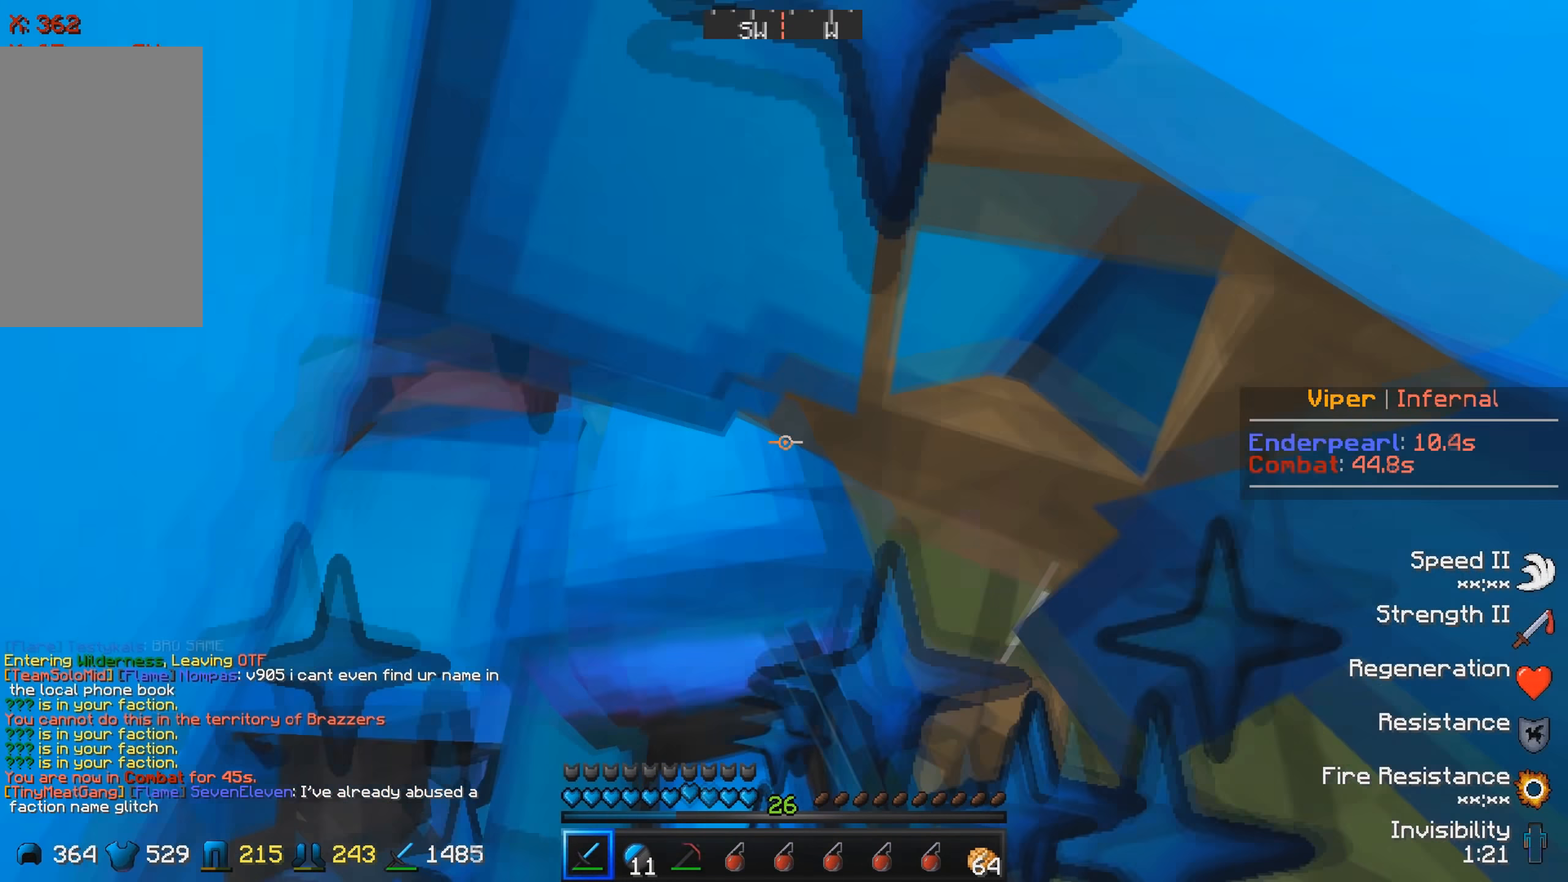
{"keys": [], "events": []}
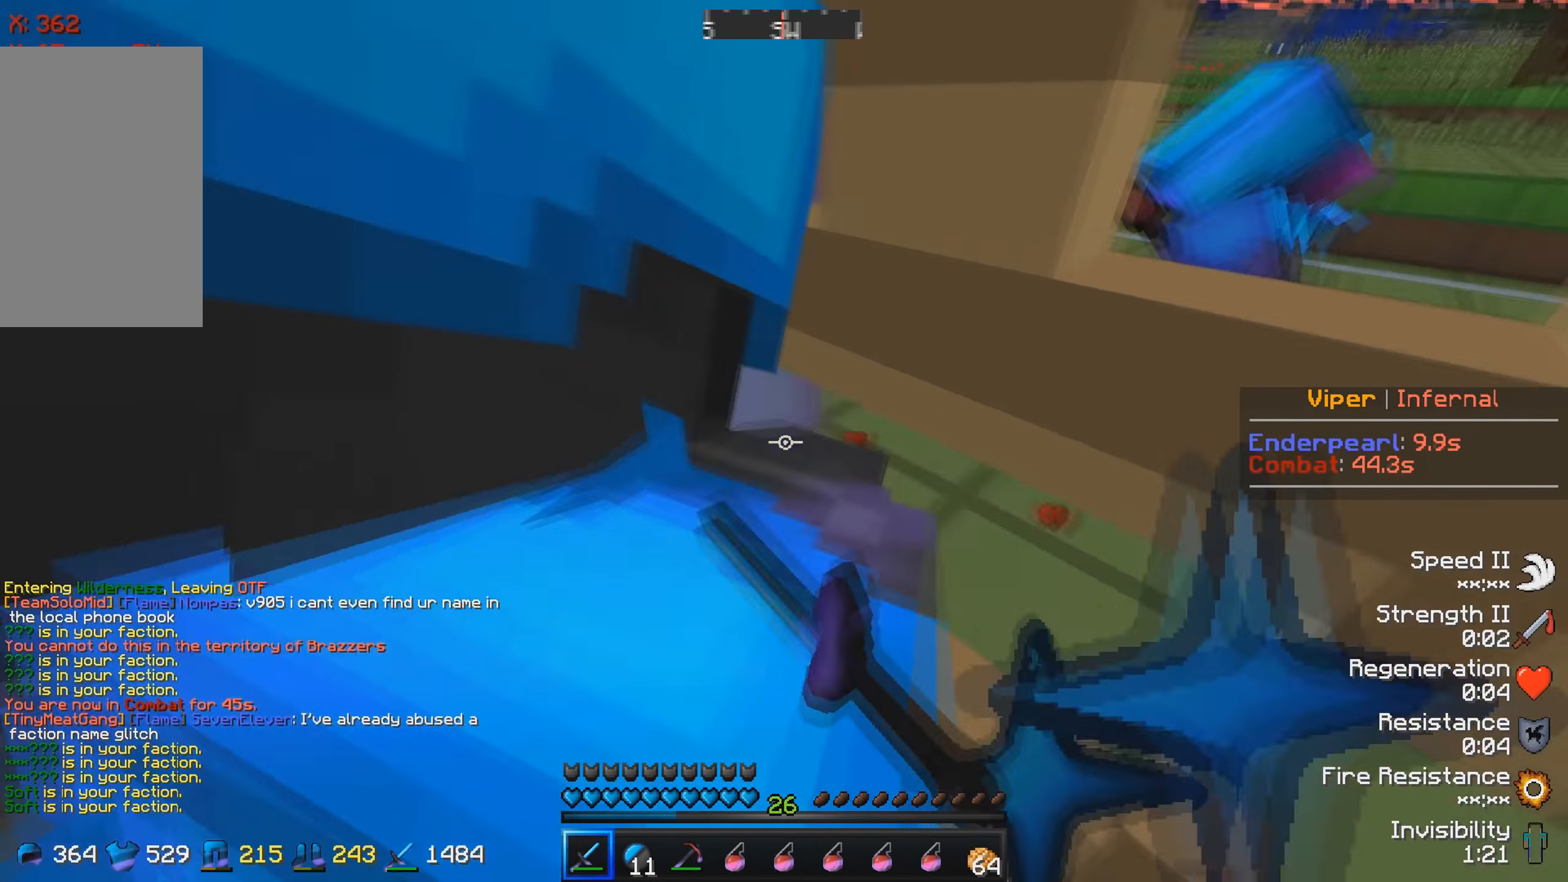
{"keys": ["w"], "events": [[33, "w", "down"], [133, "a", "down"], [333, "a", "up"]]}
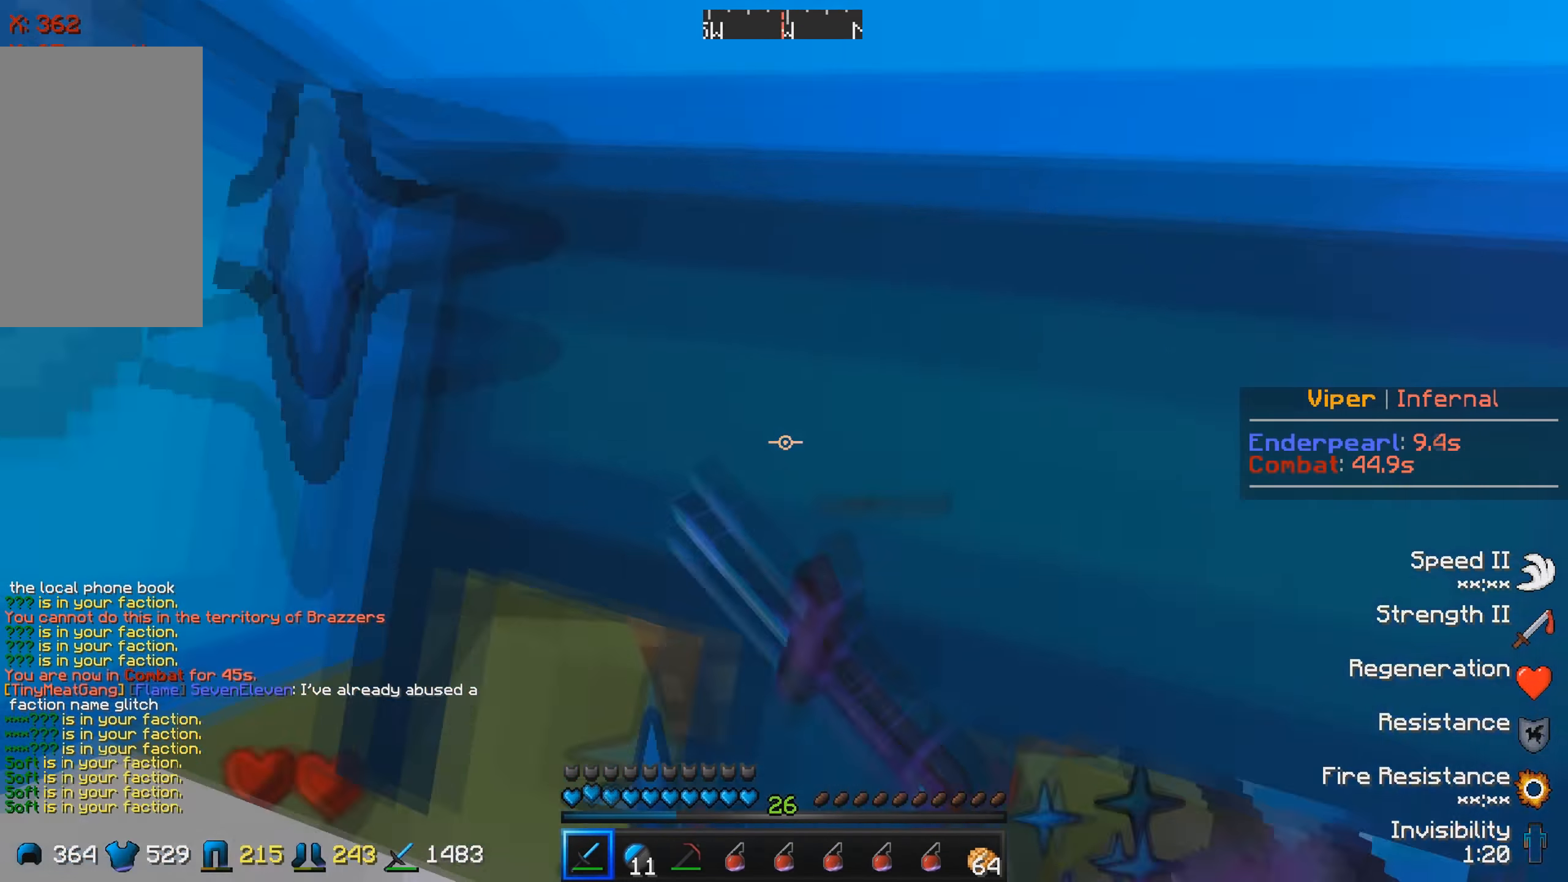
{"keys": ["s"], "events": [[50, "w", "up"], [100, "s", "down"]]}
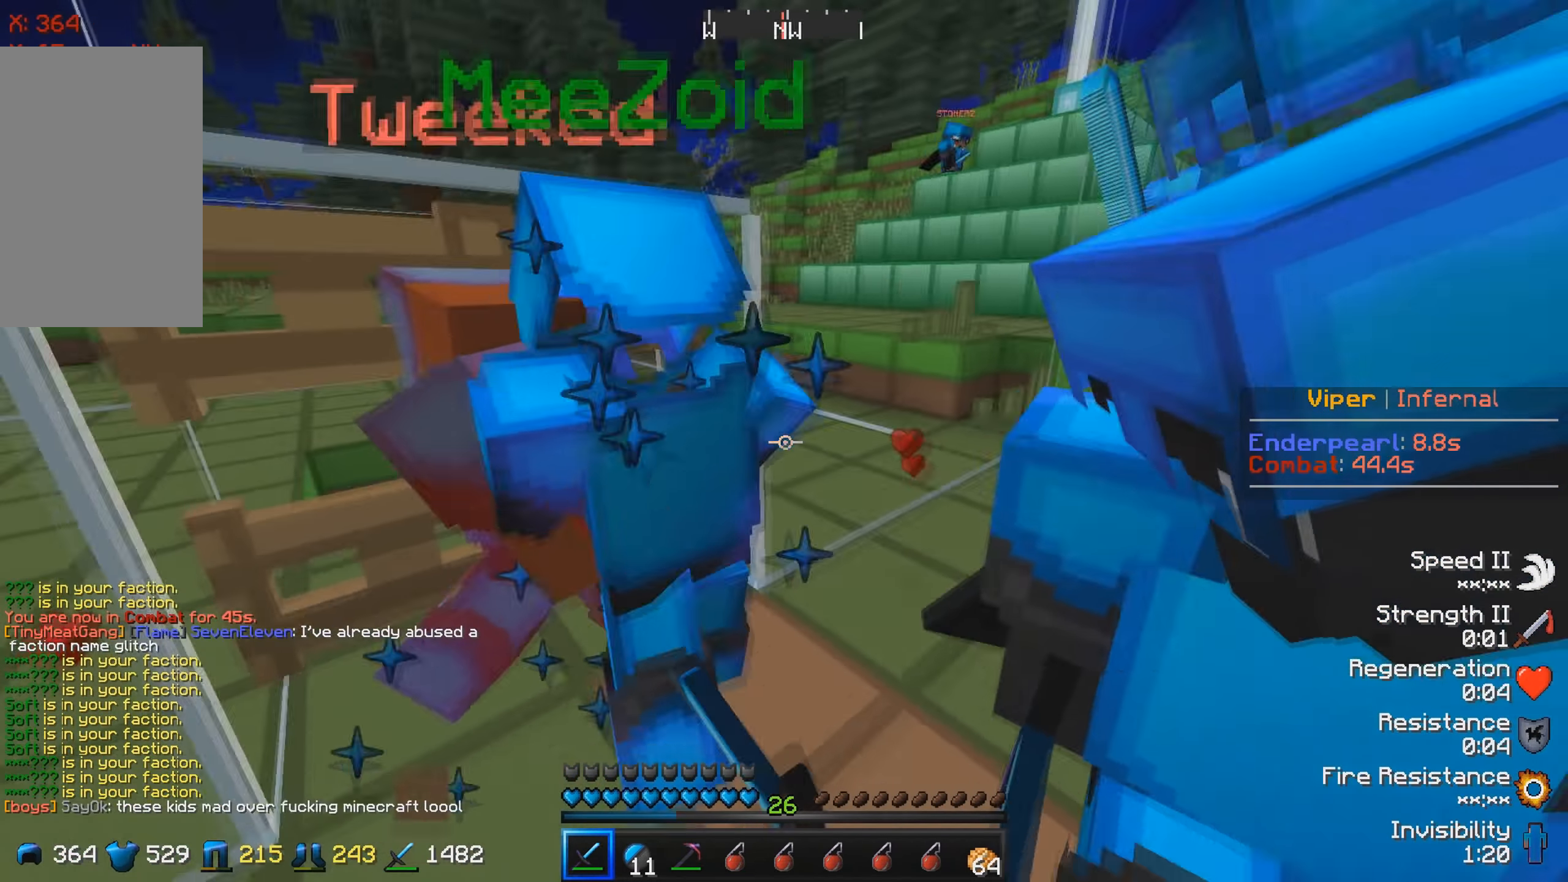
{"keys": ["w"], "events": [[166, "s", "up"], [367, "w", "down"]]}
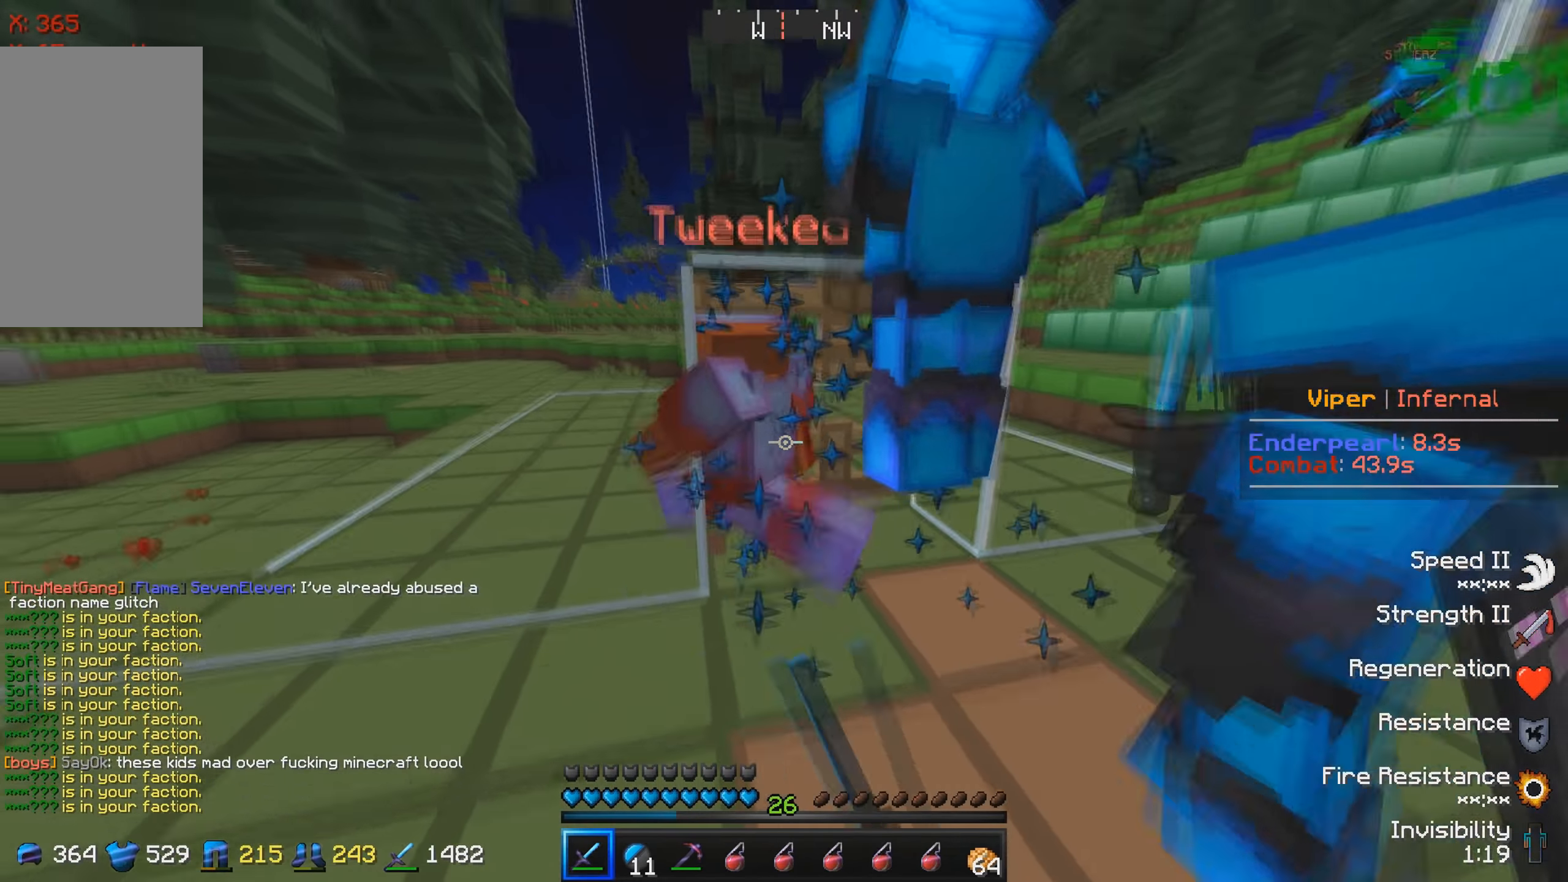
{"keys": ["w"], "events": [[117, "w", "up"], [217, "w", "down"]]}
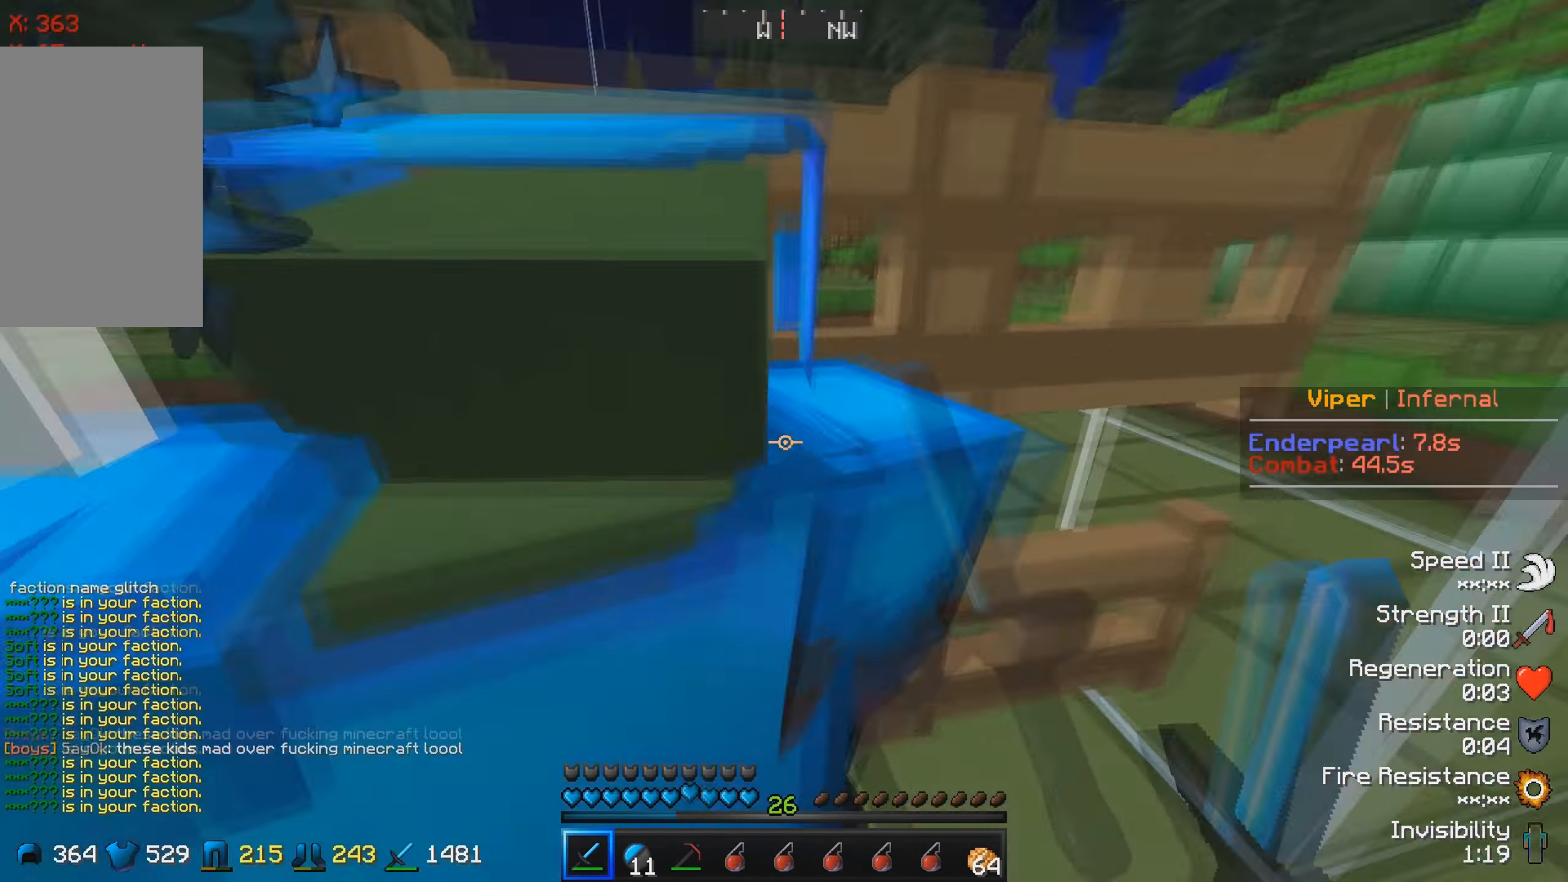
{"keys": ["a"], "events": [[117, "a", "down"], [250, "w", "up"]]}
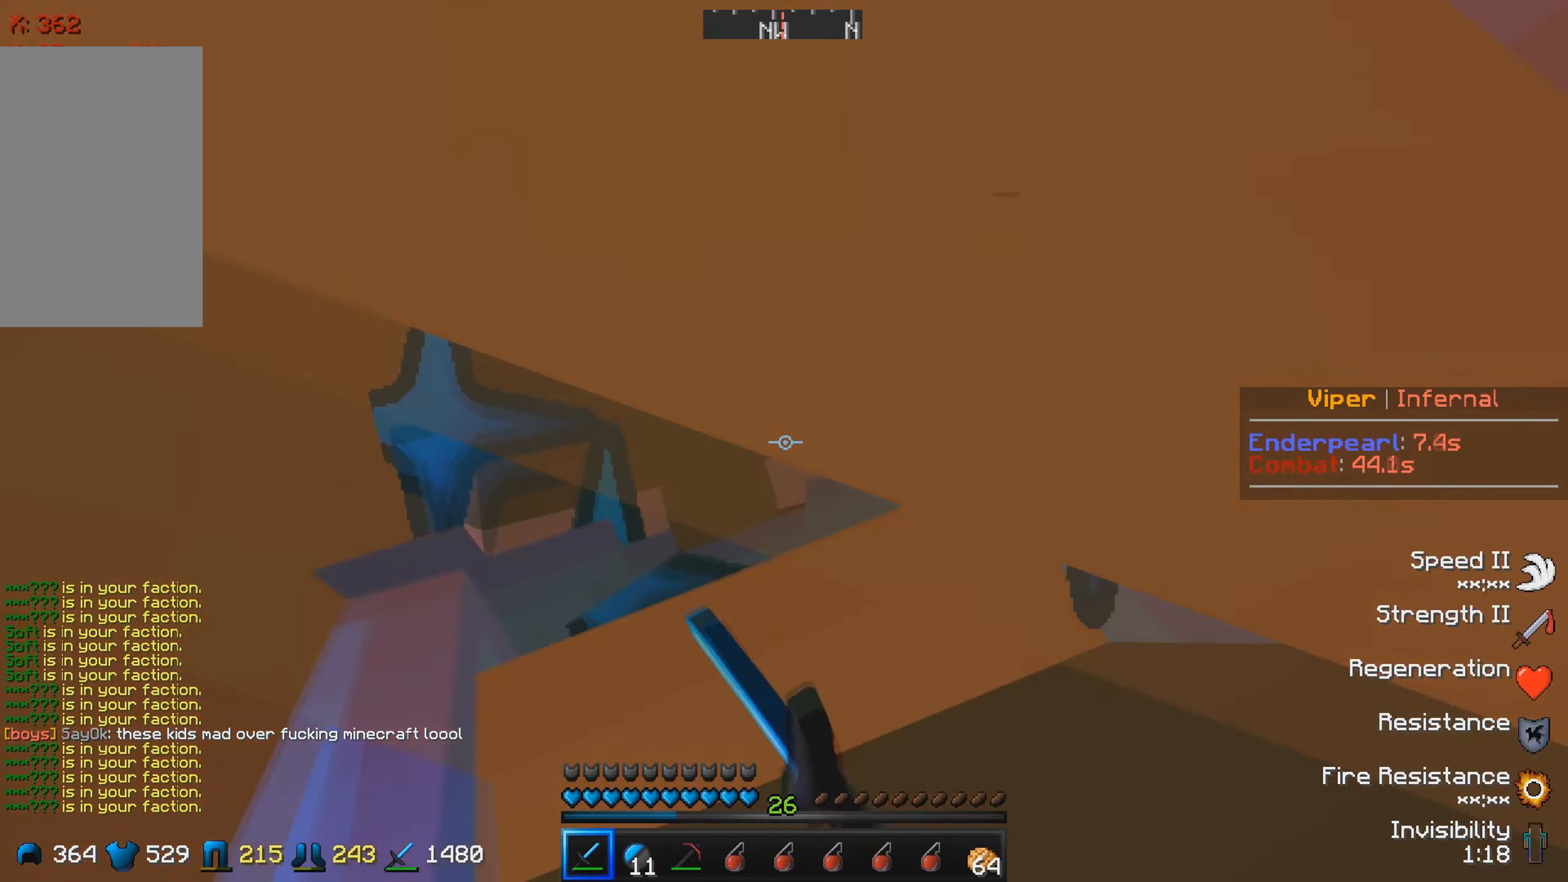
{"keys": ["a"], "events": []}
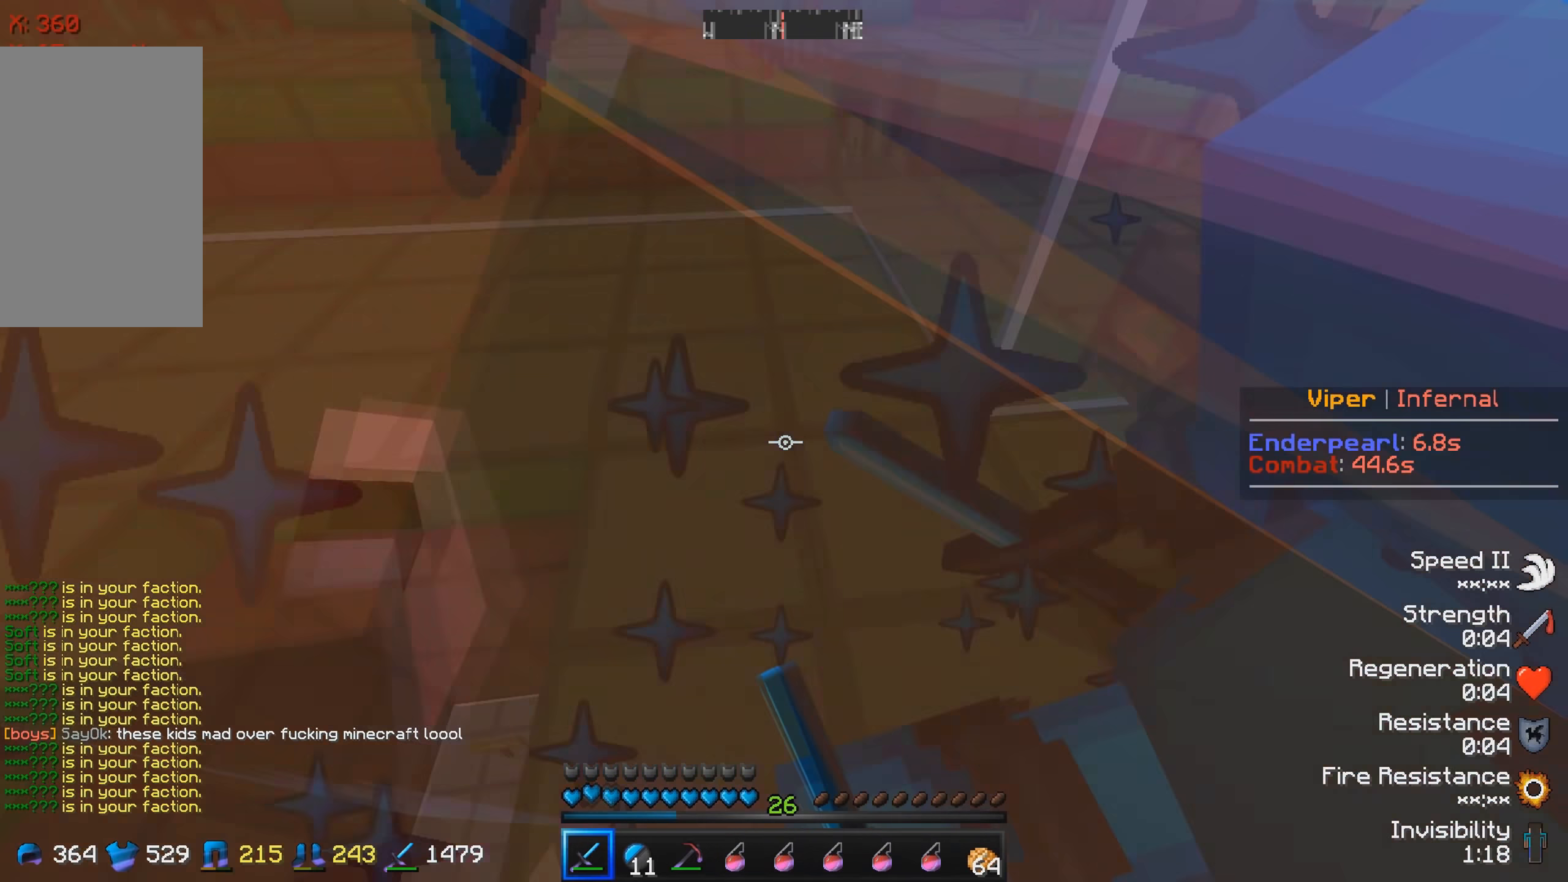
{"keys": ["w"], "events": [[67, "a", "up"], [167, "s", "down"], [367, "s", "up"], [467, "w", "down"]]}
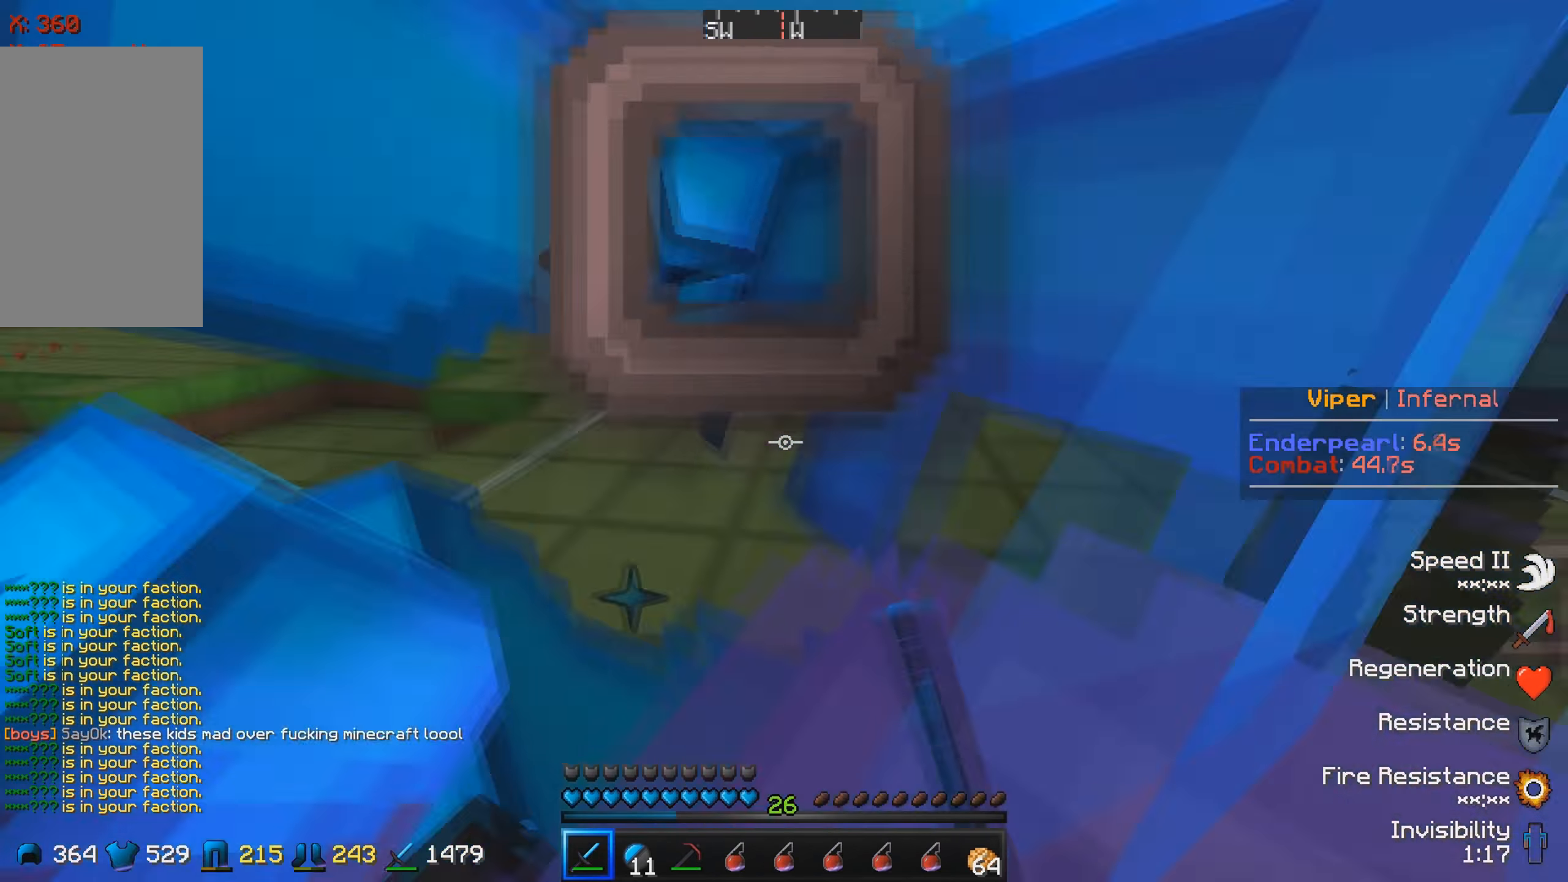
{"keys": ["w"], "events": [[50, "a", "down"], [217, "a", "up"]]}
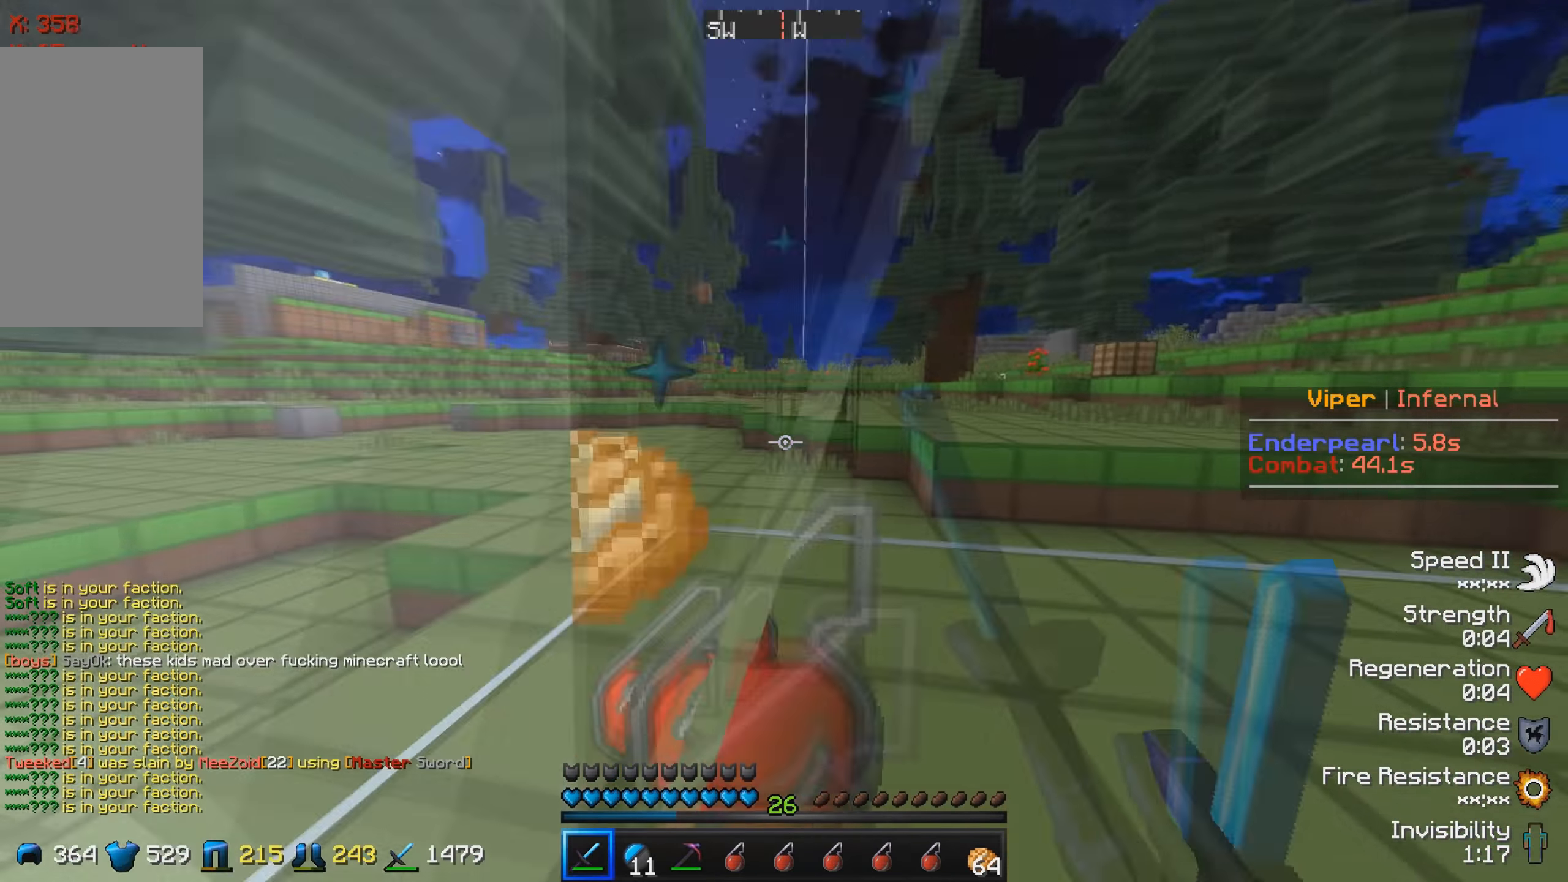
{"keys": ["w"], "events": [[83, "w", "up"], [200, "w", "down"]]}
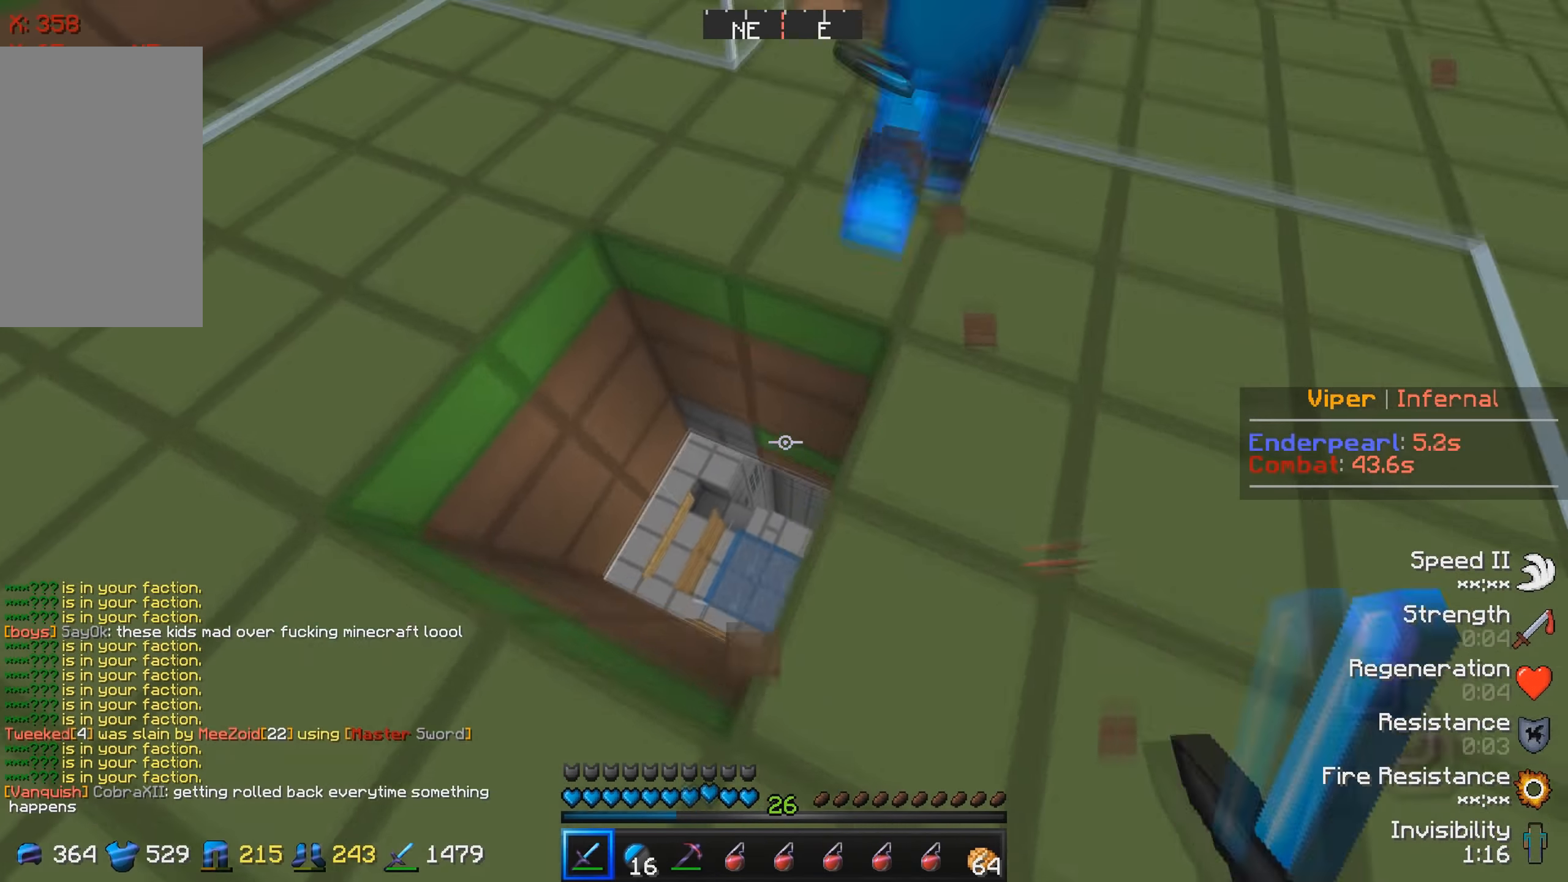
{"keys": ["a"], "events": [[67, "w", "up"], [333, "a", "down"]]}
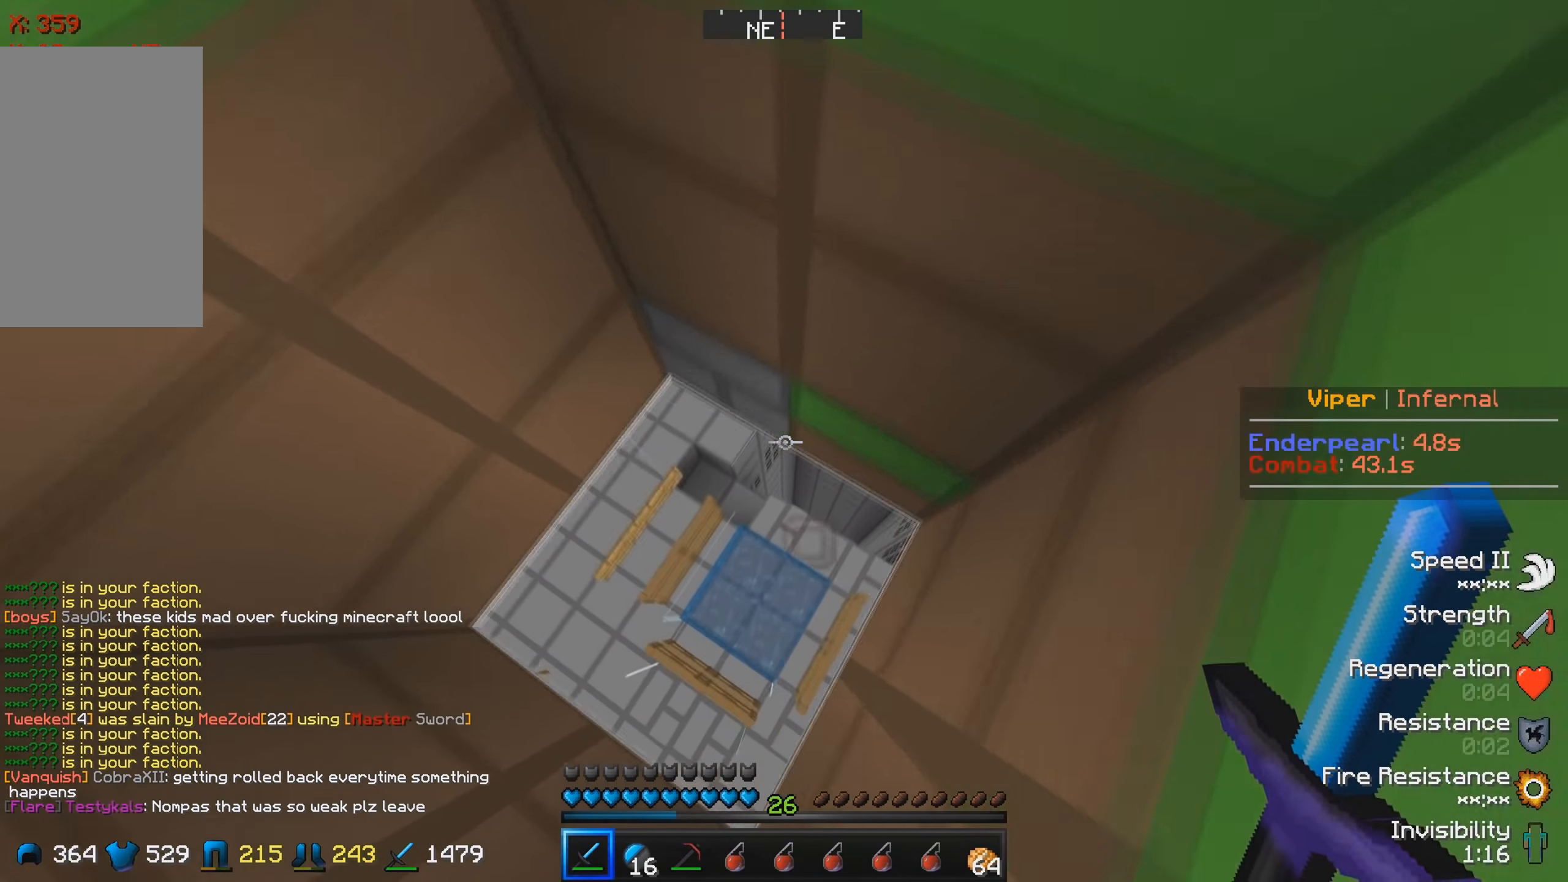
{"keys": ["a"], "events": [[100, "a", "up"], [333, "a", "down"]]}
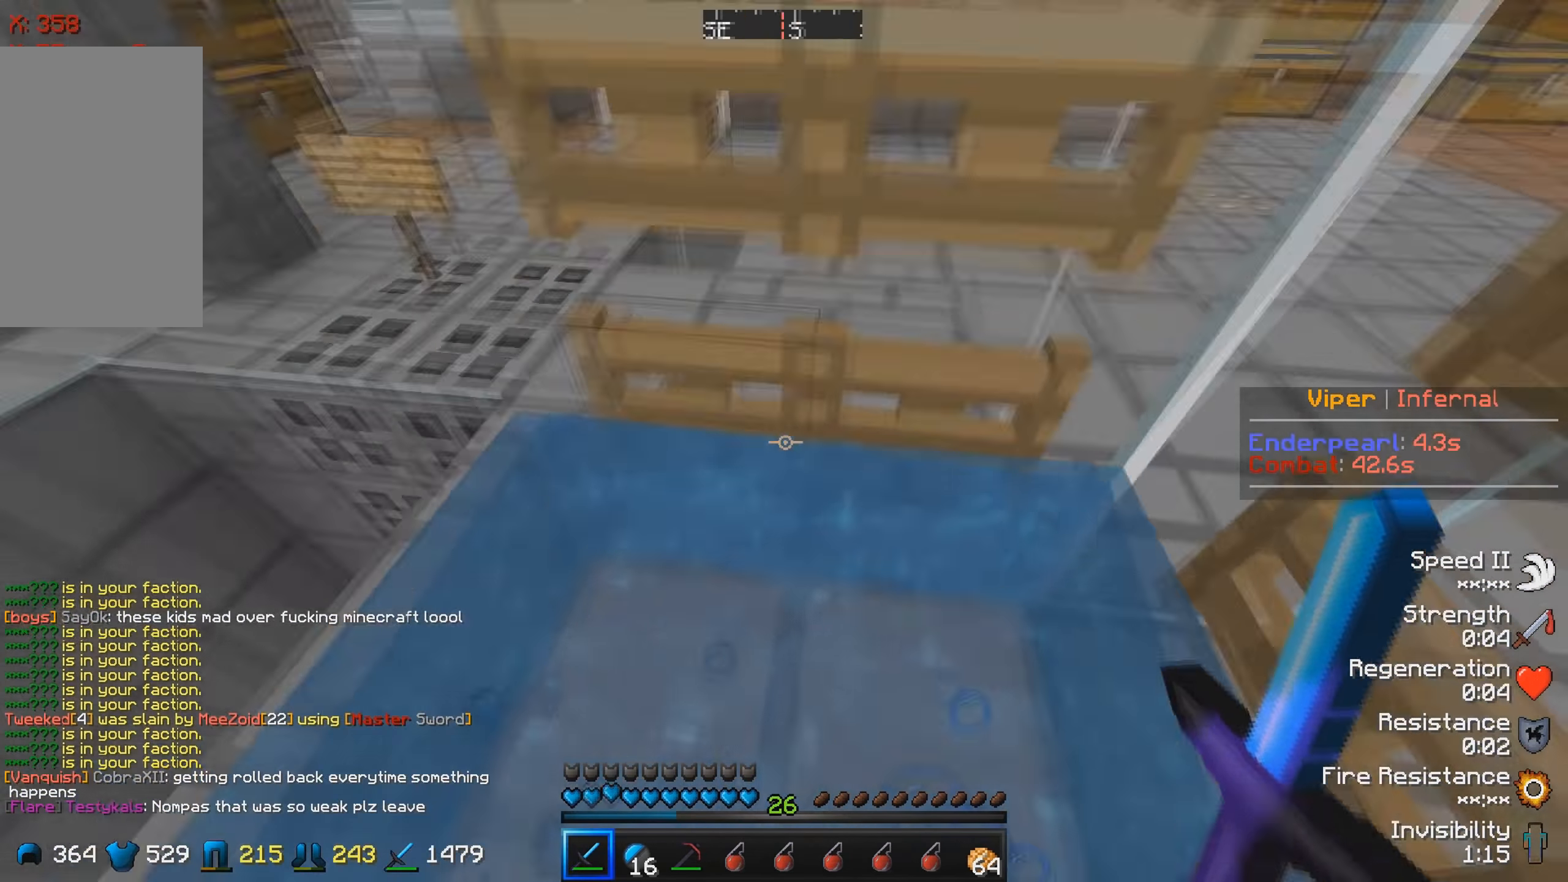
{"keys": ["d"], "events": [[200, "a", "up"], [367, "d", "down"]]}
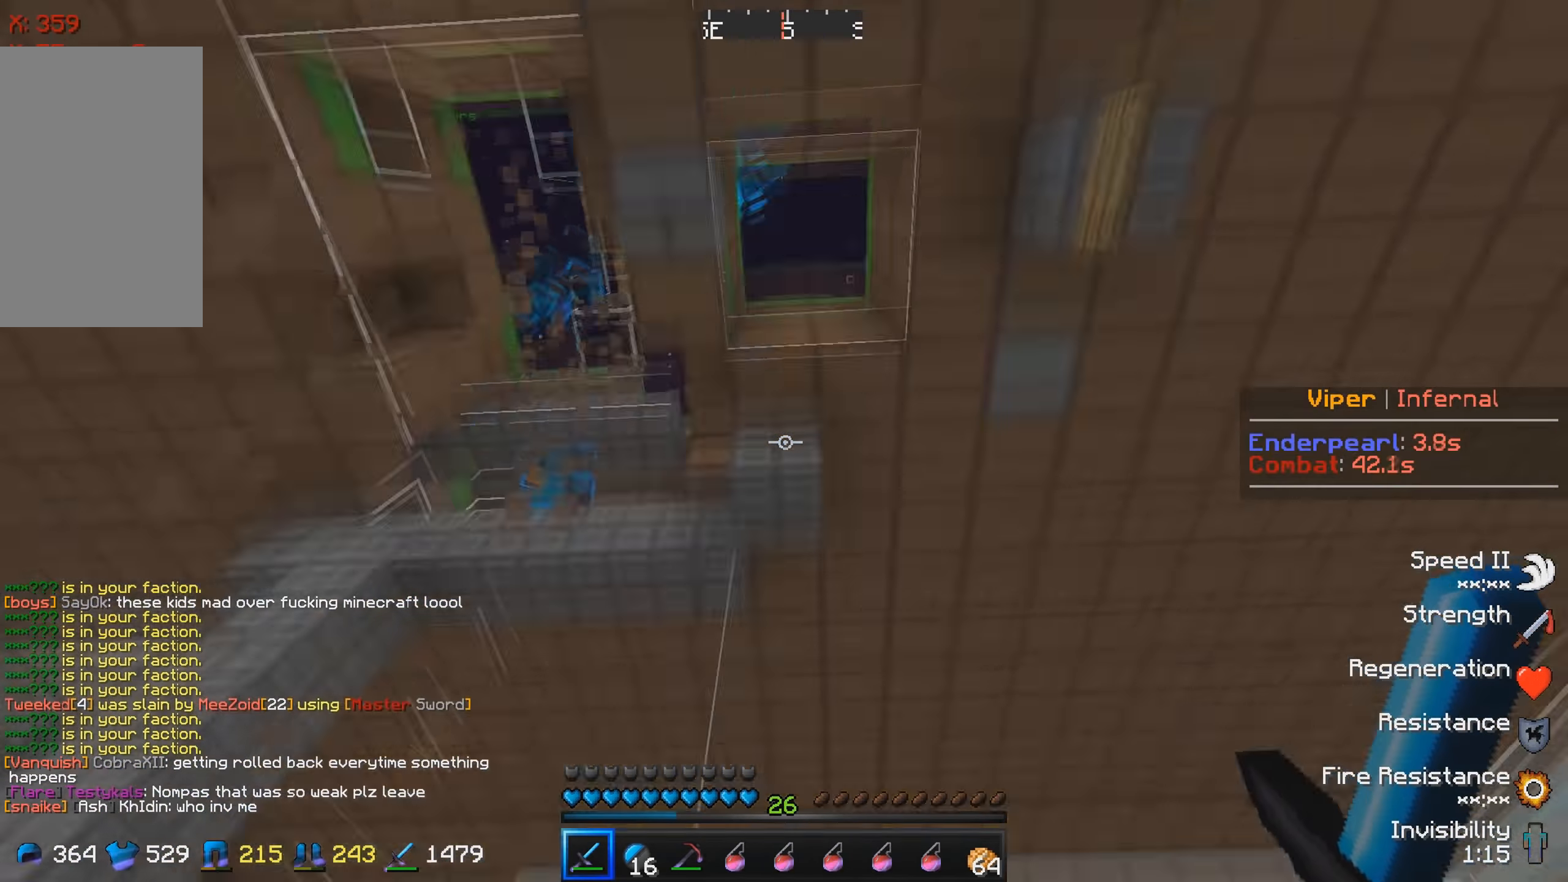
{"keys": [], "events": [[134, "d", "up"]]}
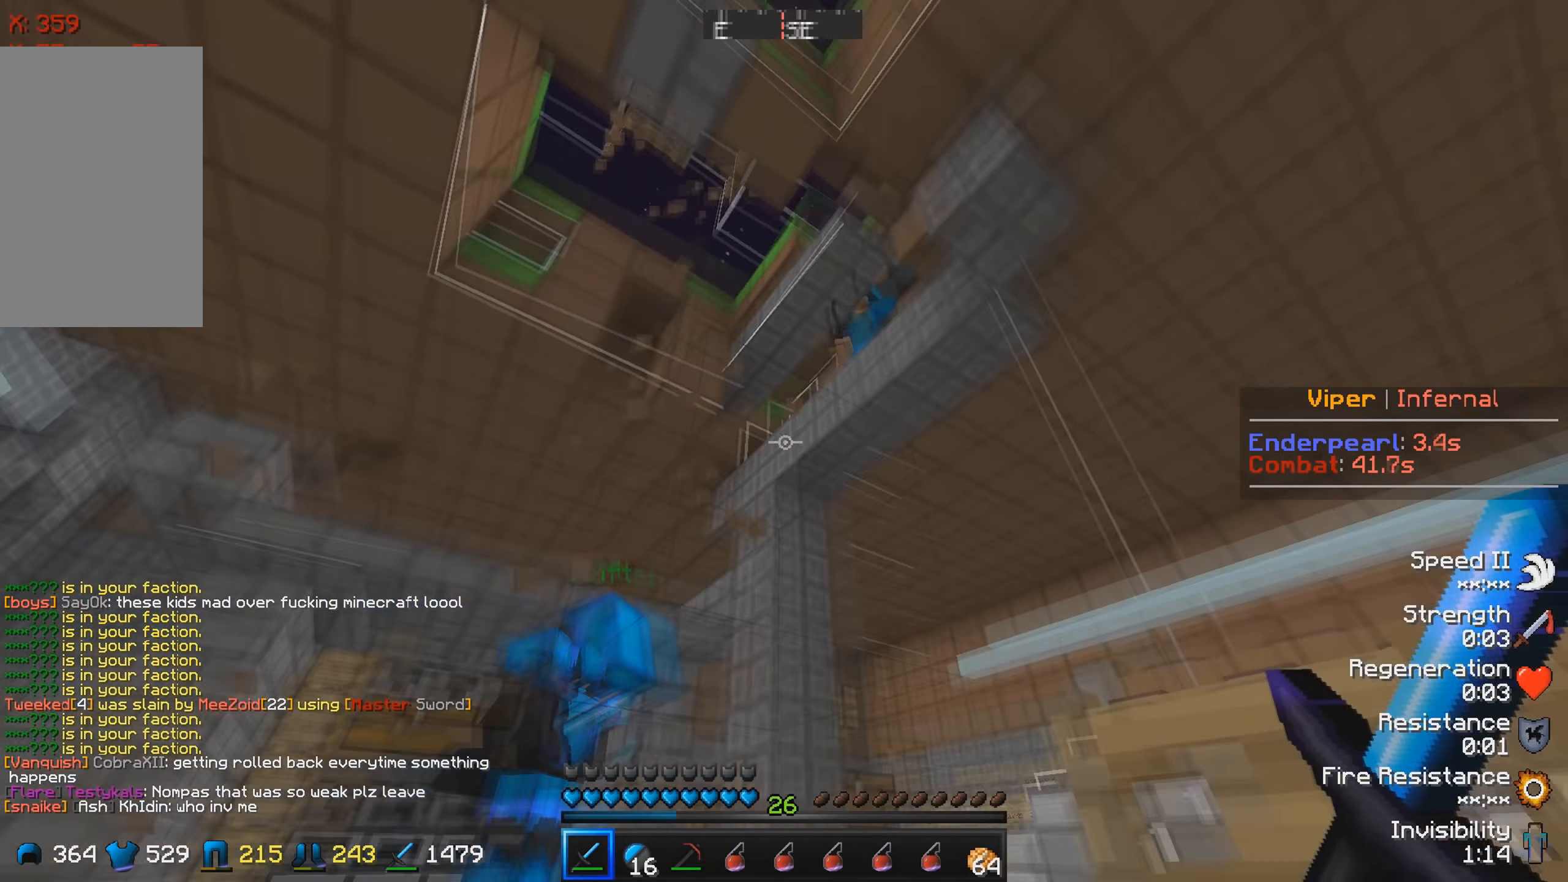
{"keys": ["w"], "events": [[267, "d", "down"], [300, "w", "down"], [467, "d", "up"]]}
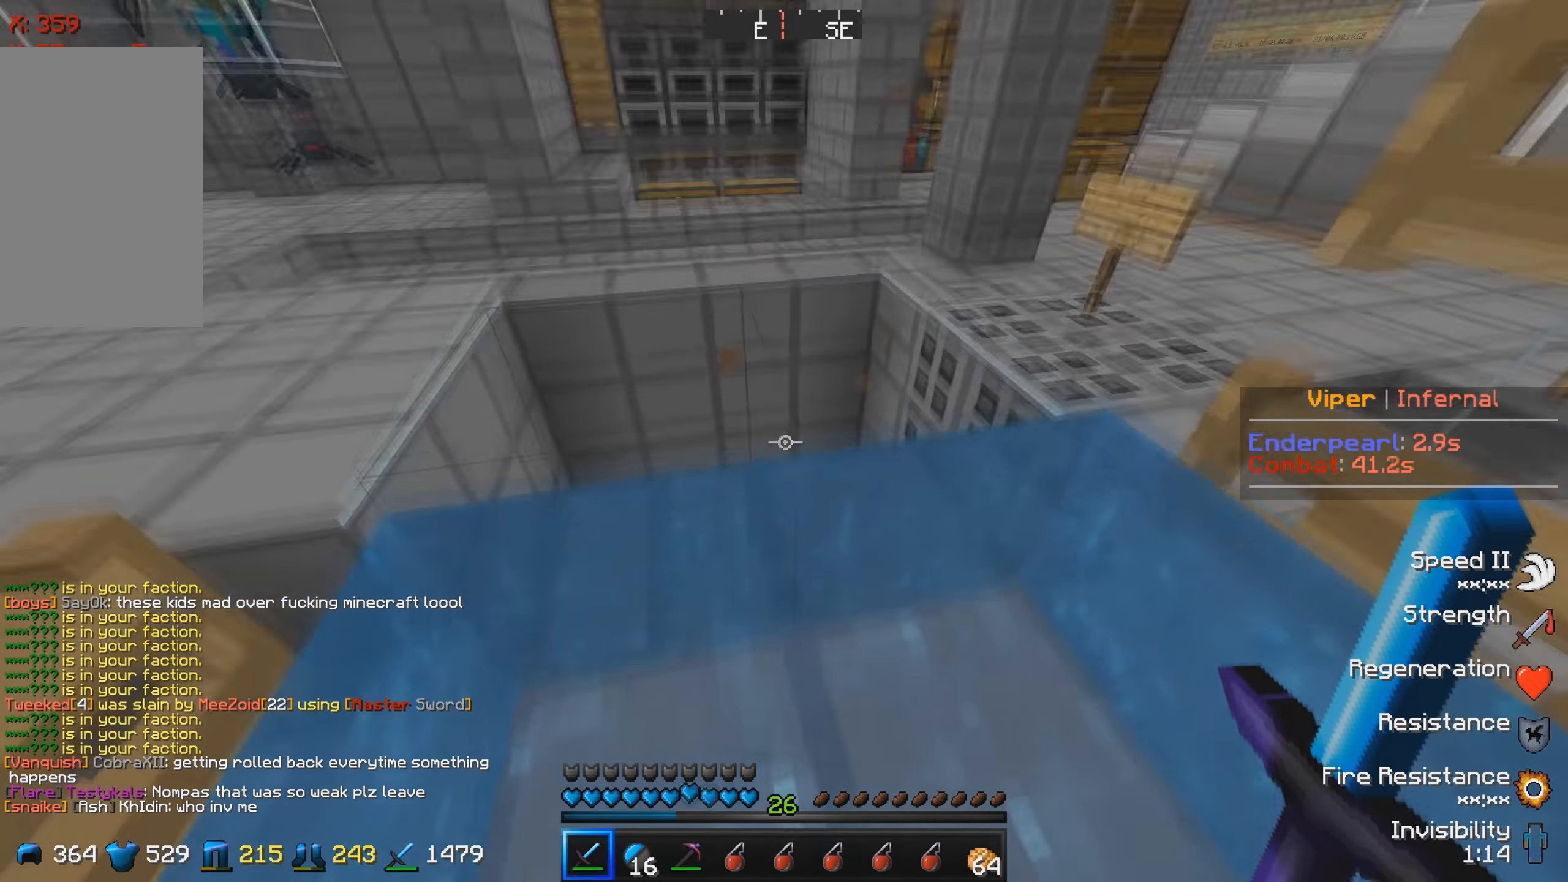
{"keys": [], "events": [[134, "w", "up"]]}
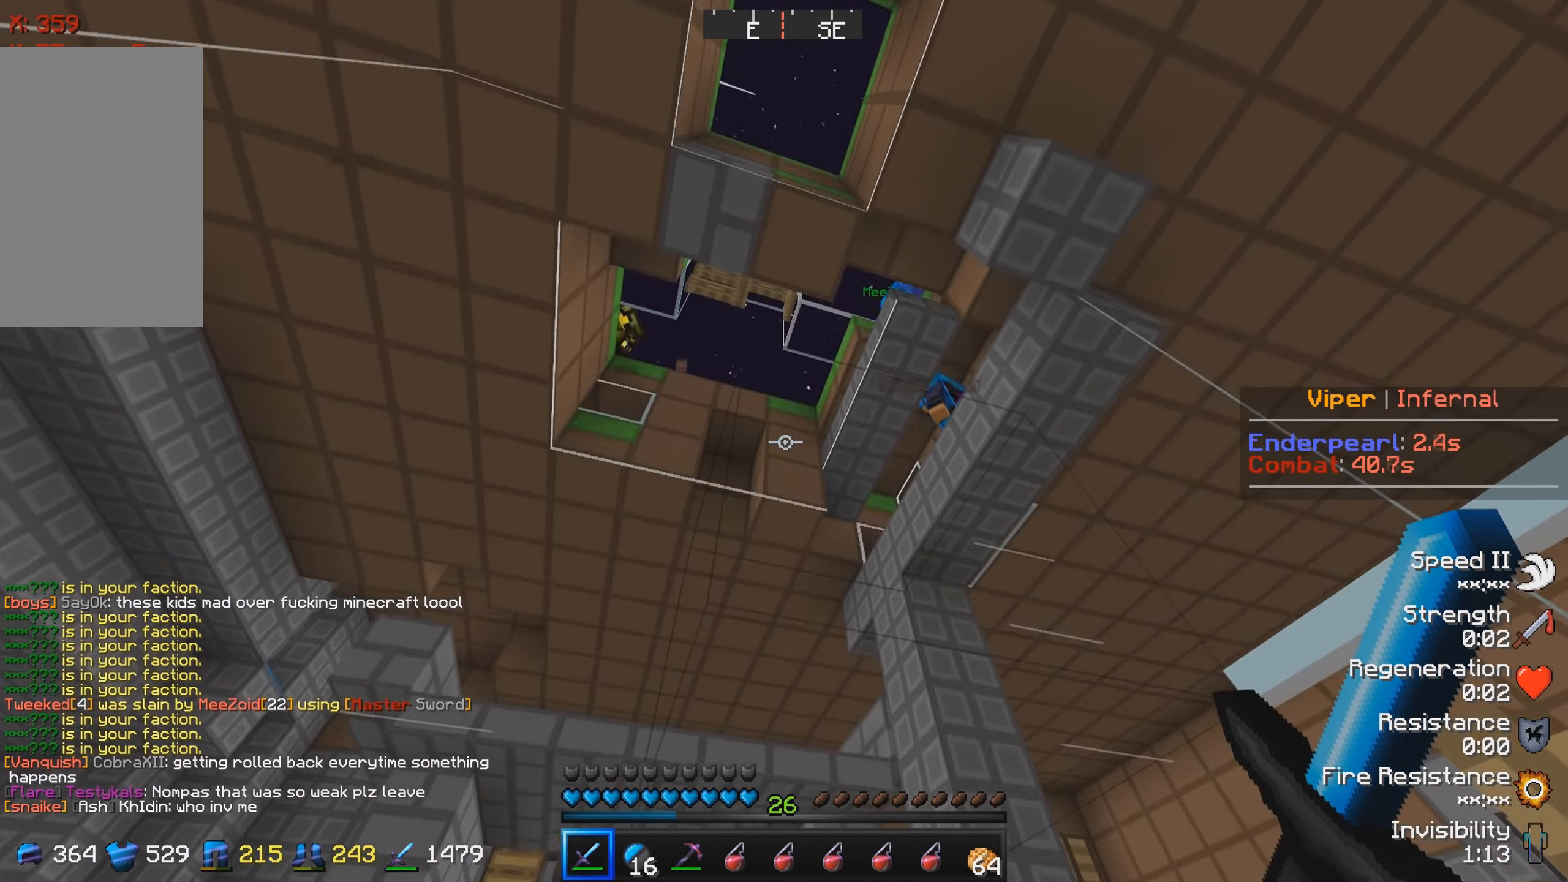
{"keys": [], "events": [[67, "s", "down"], [284, "s", "up"]]}
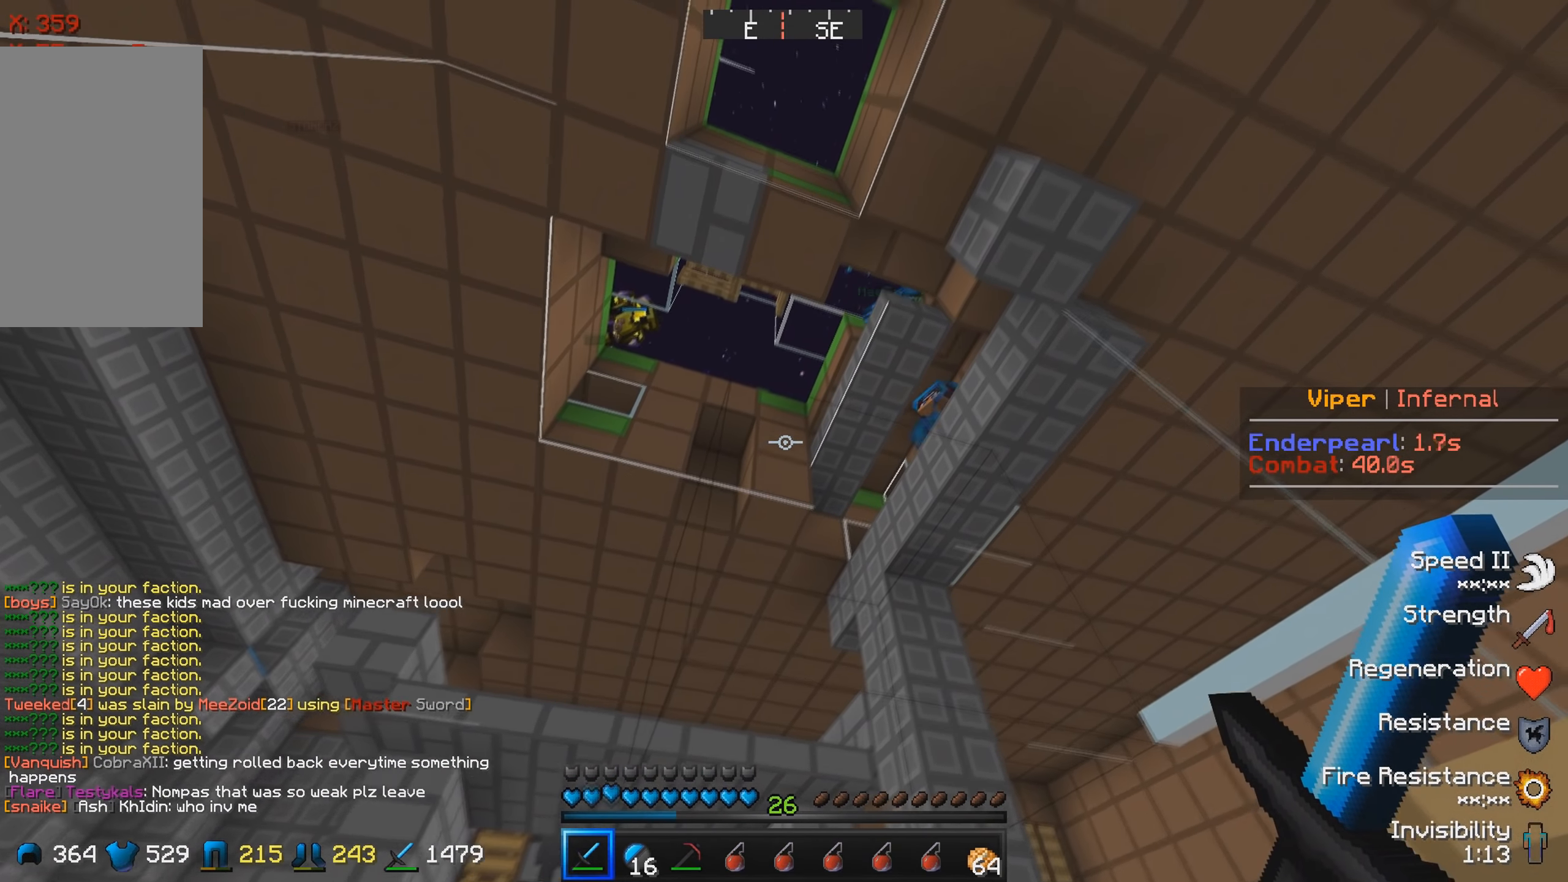
{"keys": ["s"], "events": [[317, "s", "down"]]}
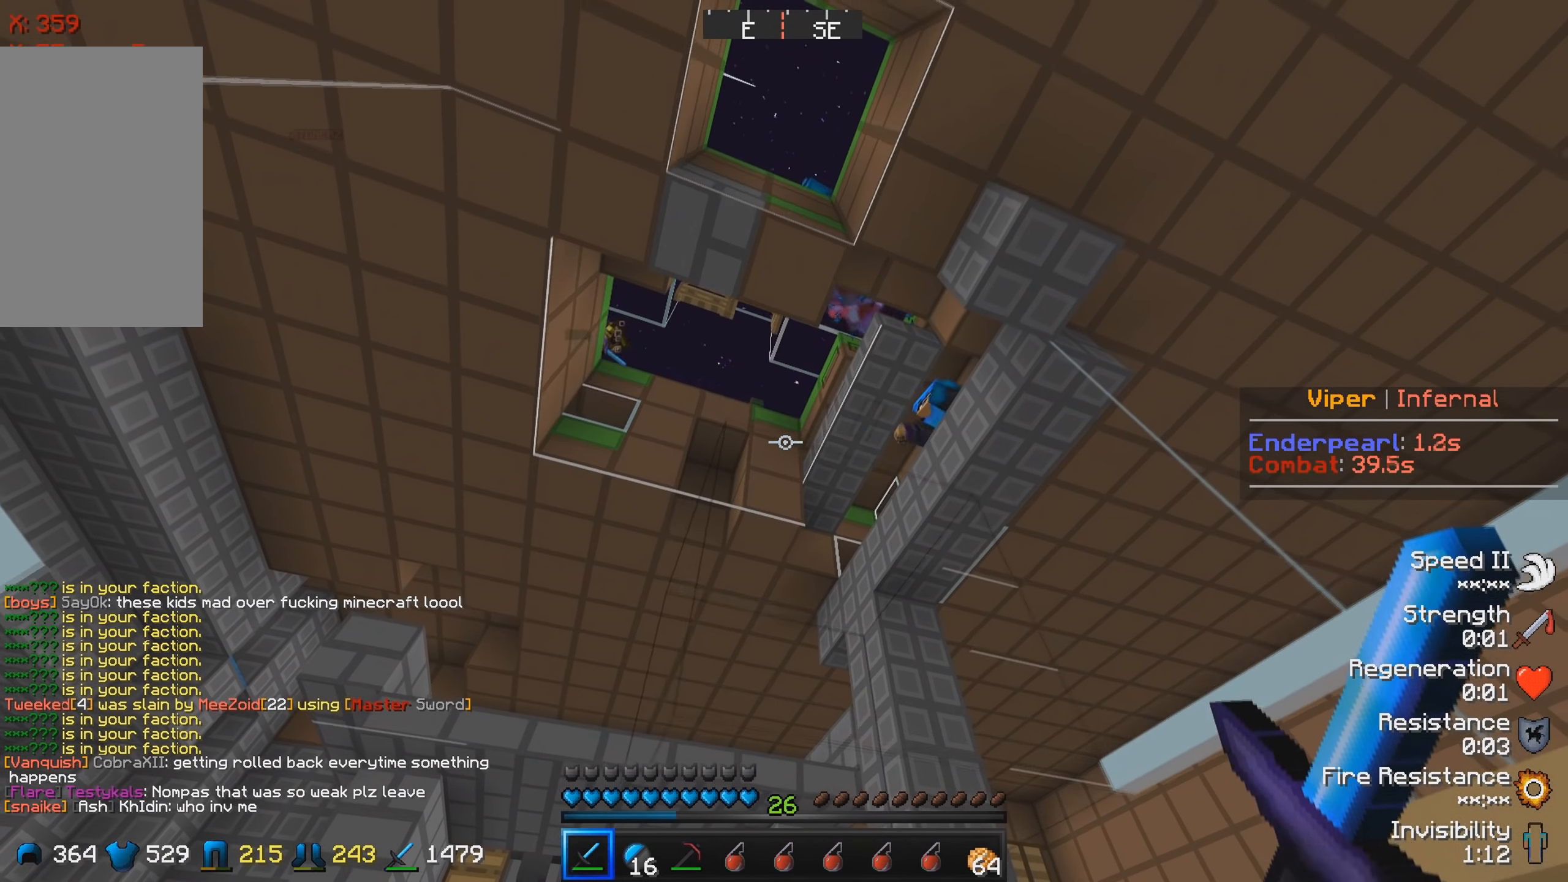
{"keys": [], "events": [[117, "s", "up"]]}
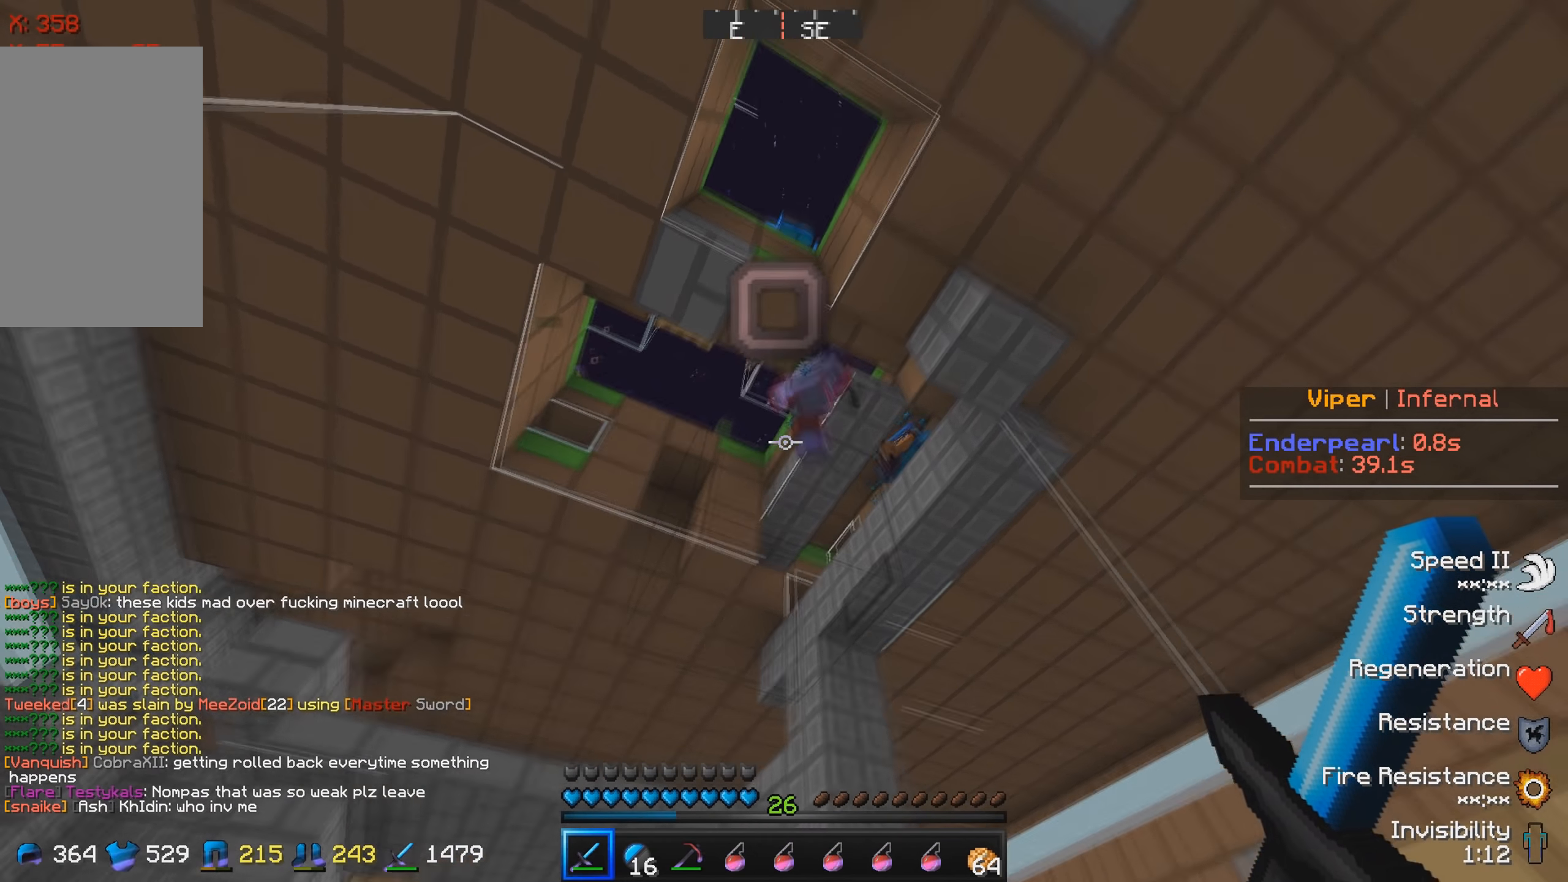
{"keys": [], "events": []}
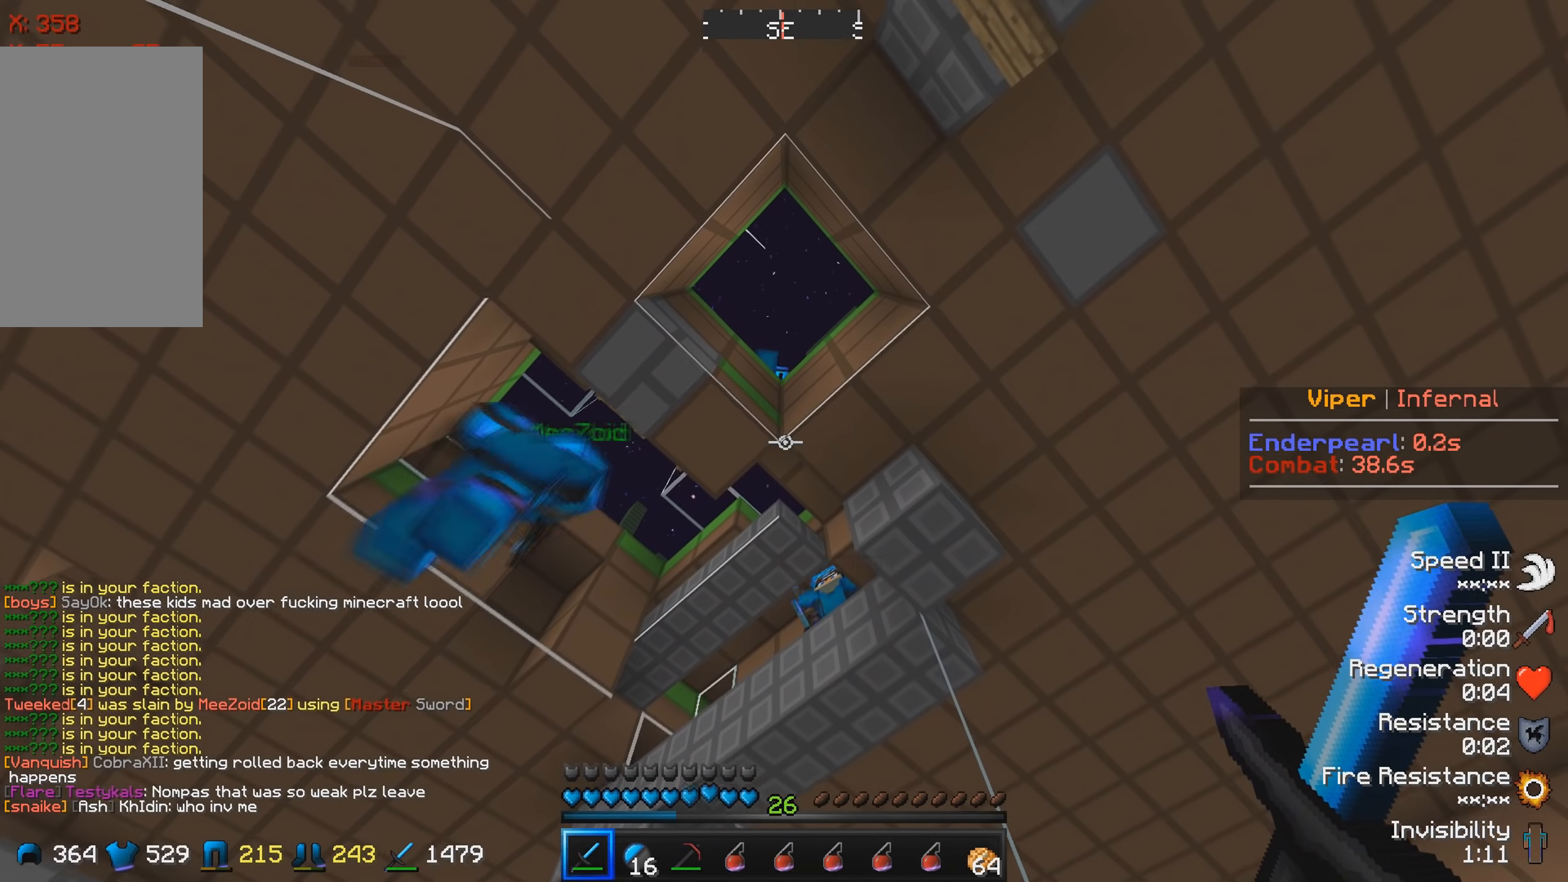
{"keys": ["s"], "events": [[400, "s", "down"]]}
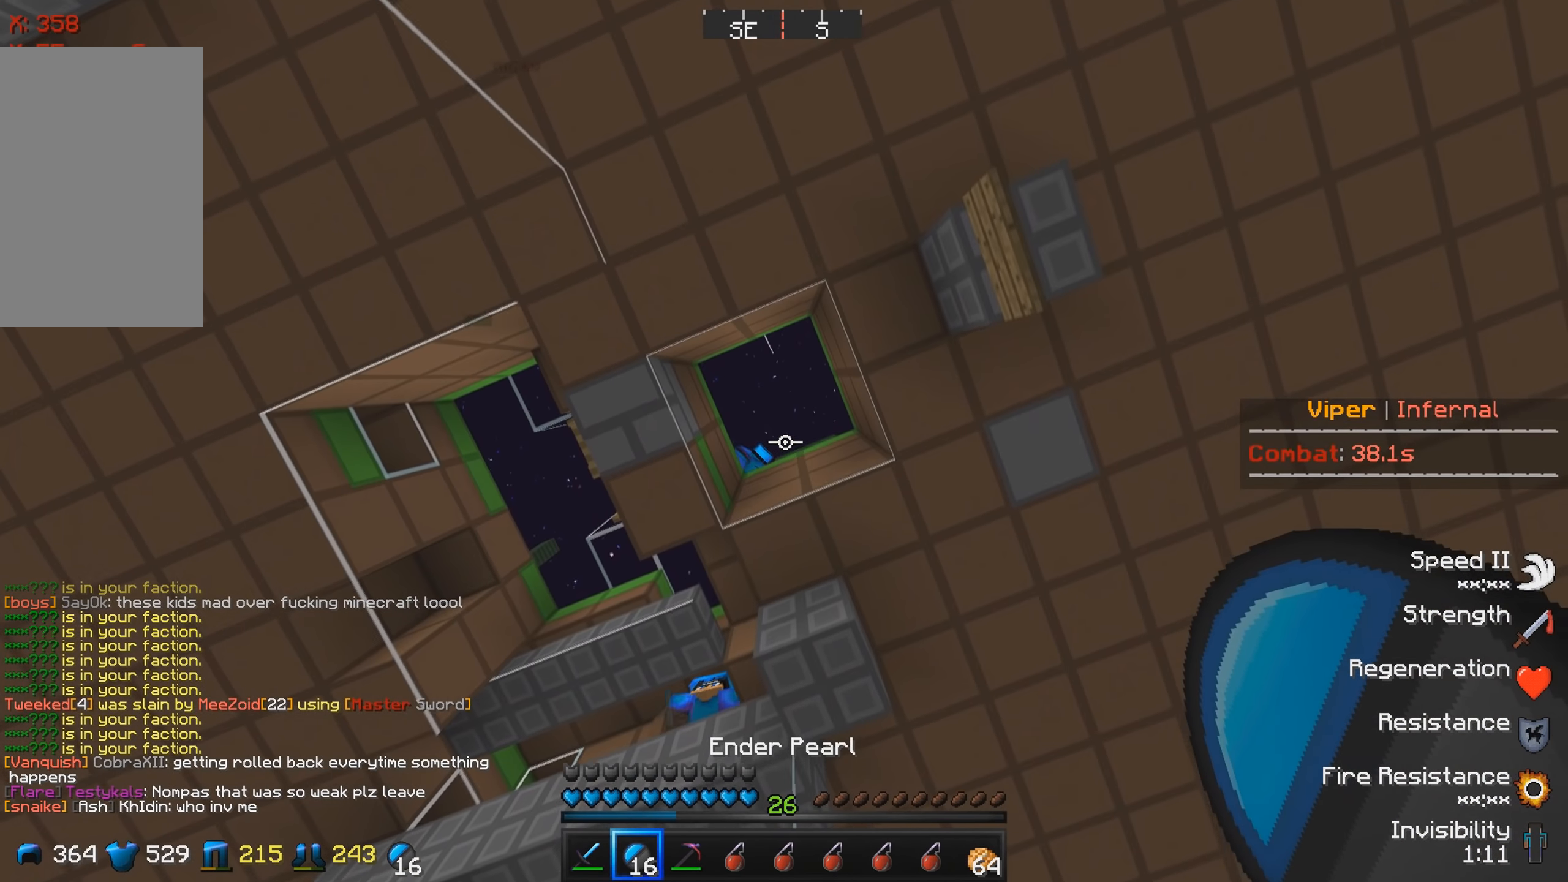
{"keys": [], "events": [[84, "s", "up"]]}
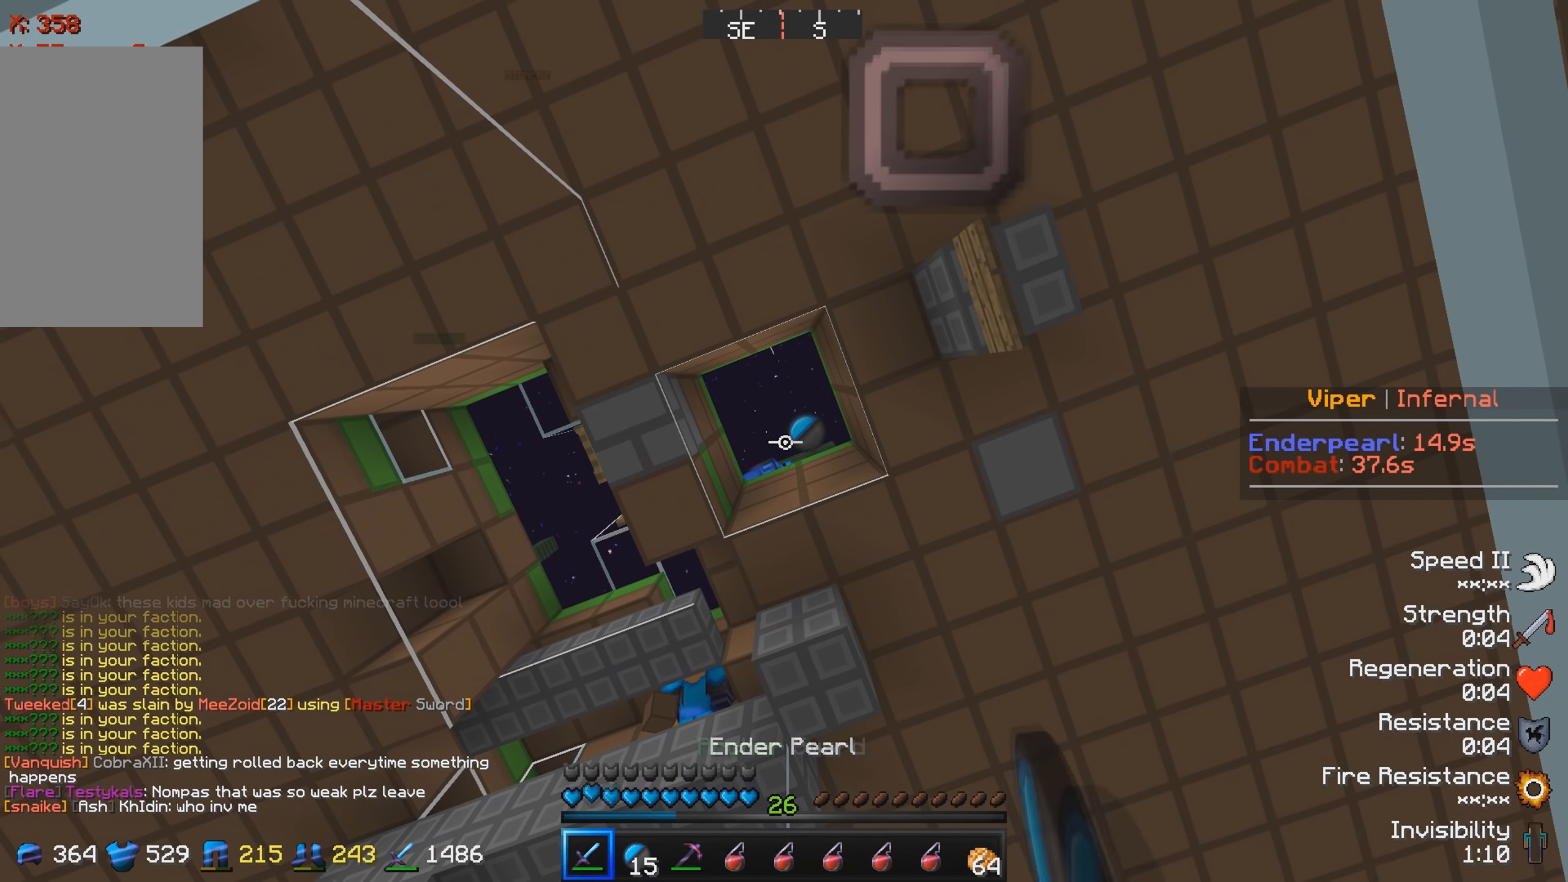
{"keys": ["d", "w"], "events": [[84, "d", "down"], [117, "w", "down"]]}
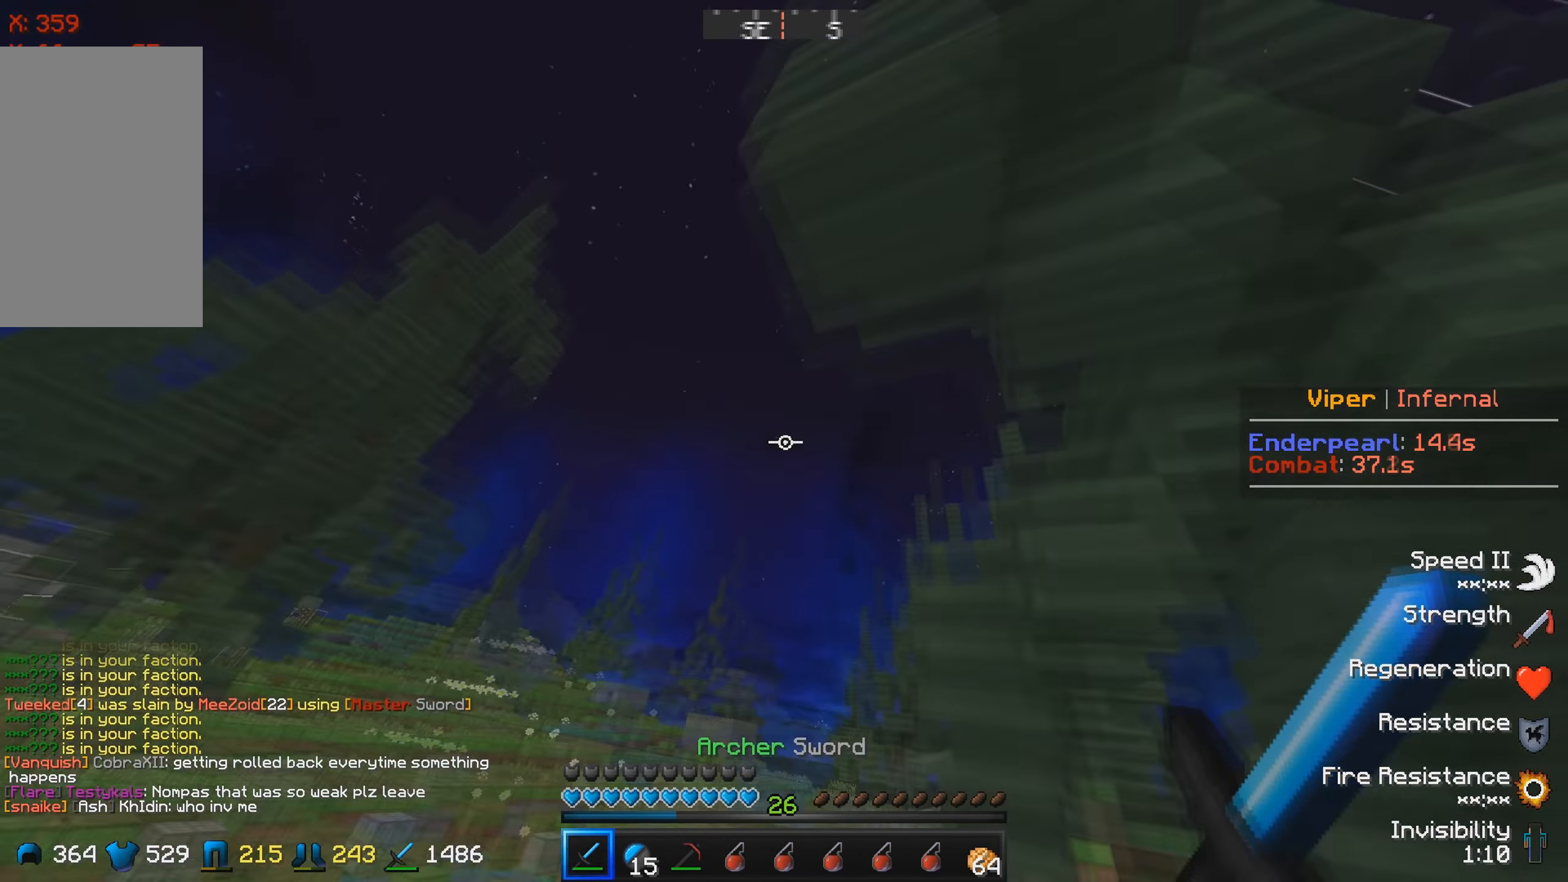
{"keys": ["w"], "events": [[50, "w", "up"], [350, "d", "up"], [467, "w", "down"]]}
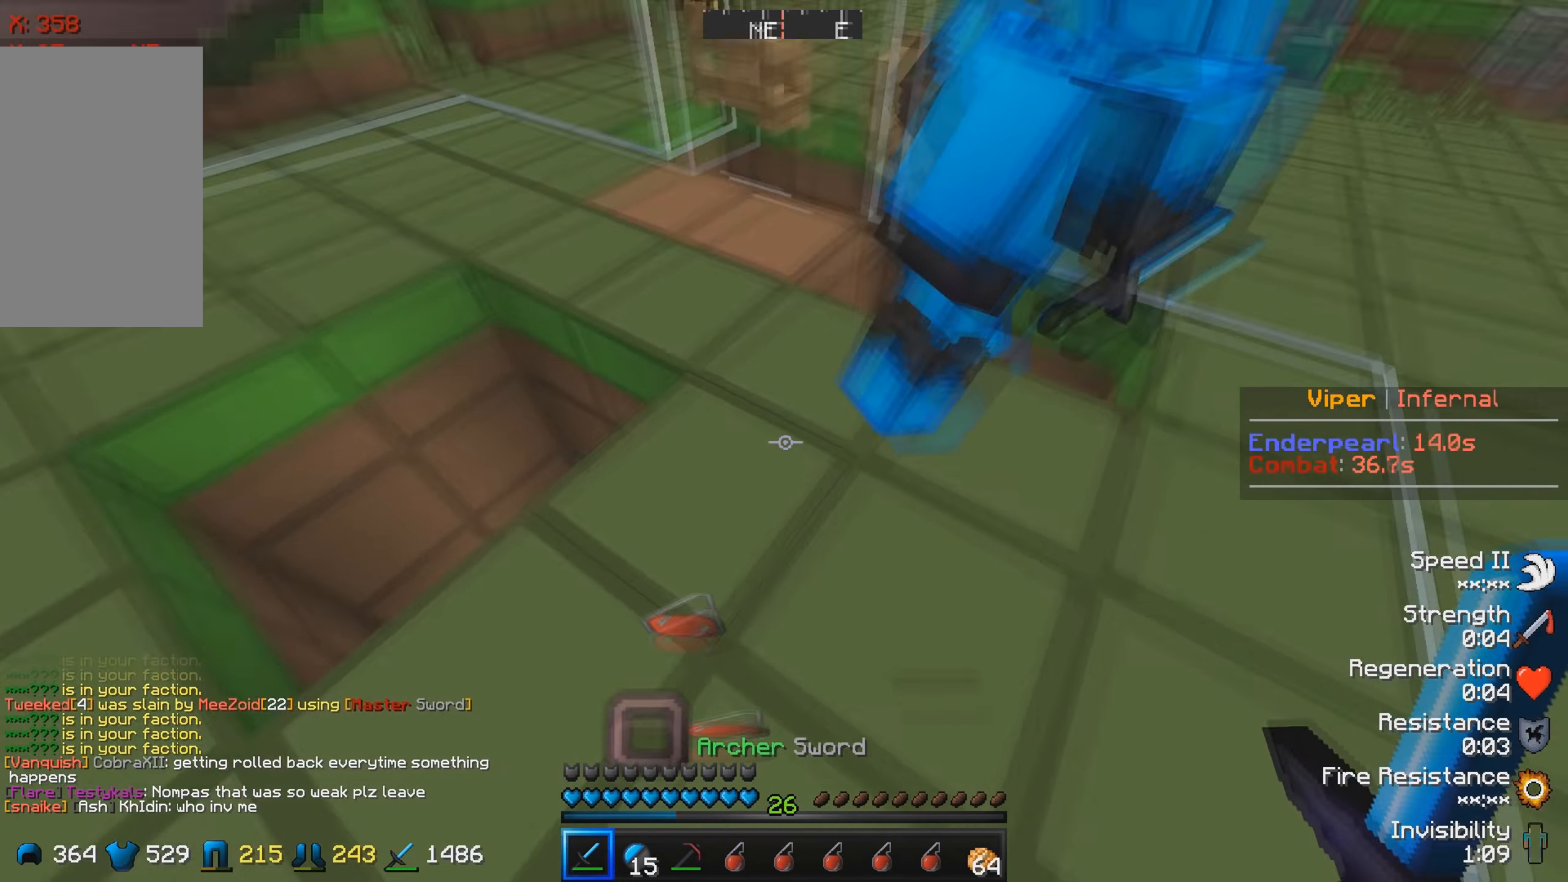
{"keys": ["a", "w"], "events": [[267, "a", "down"]]}
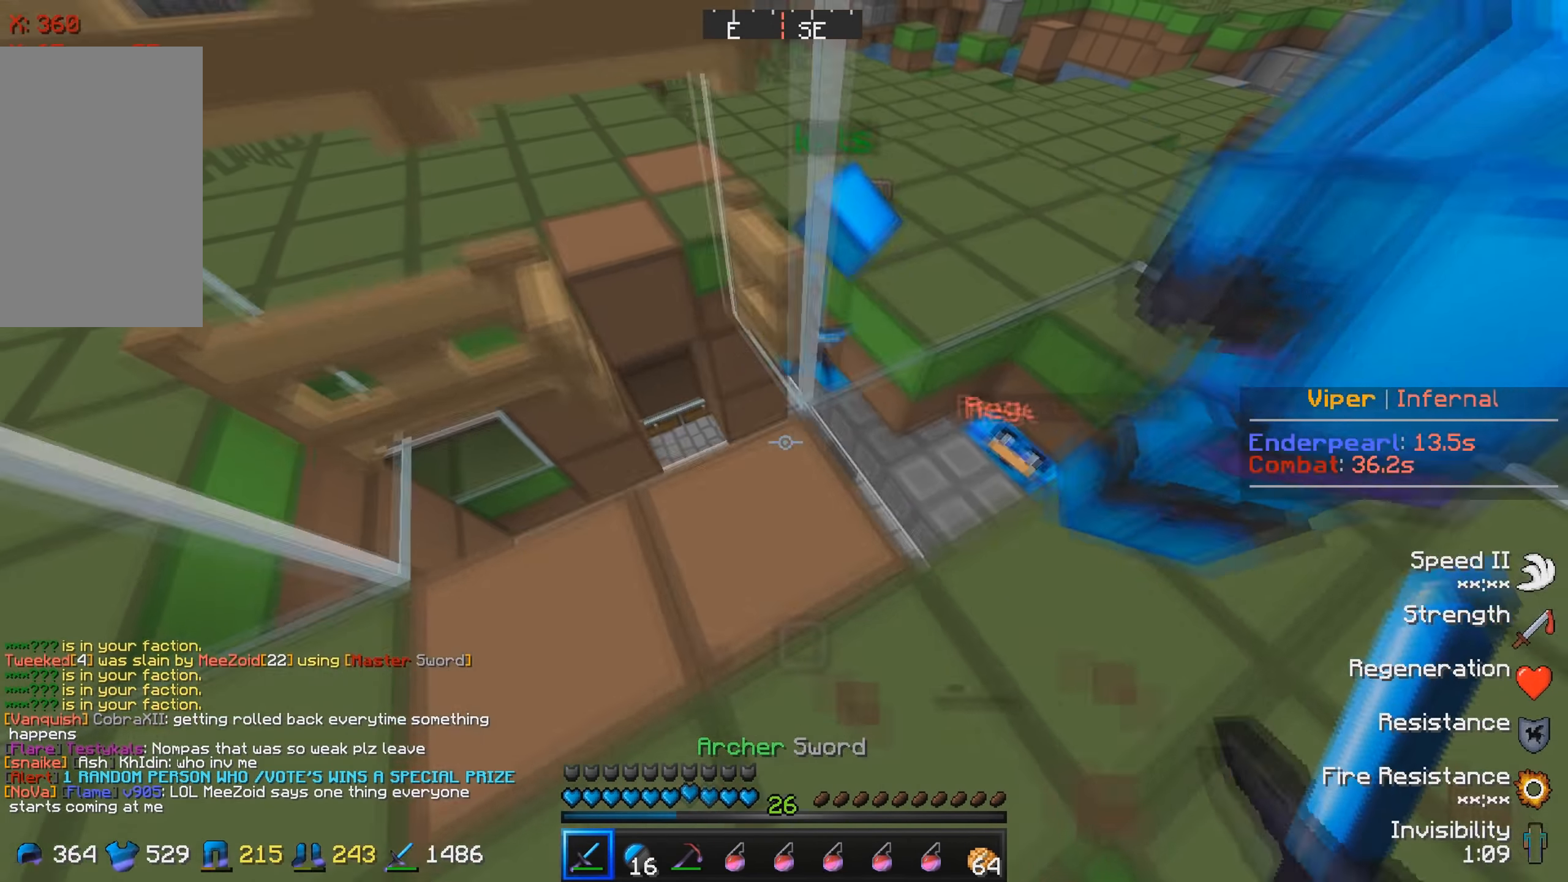
{"keys": [], "events": [[34, "a", "up"], [34, "w", "up"], [100, "a", "down"], [234, "a", "up"], [384, "w", "down"], [467, "w", "up"]]}
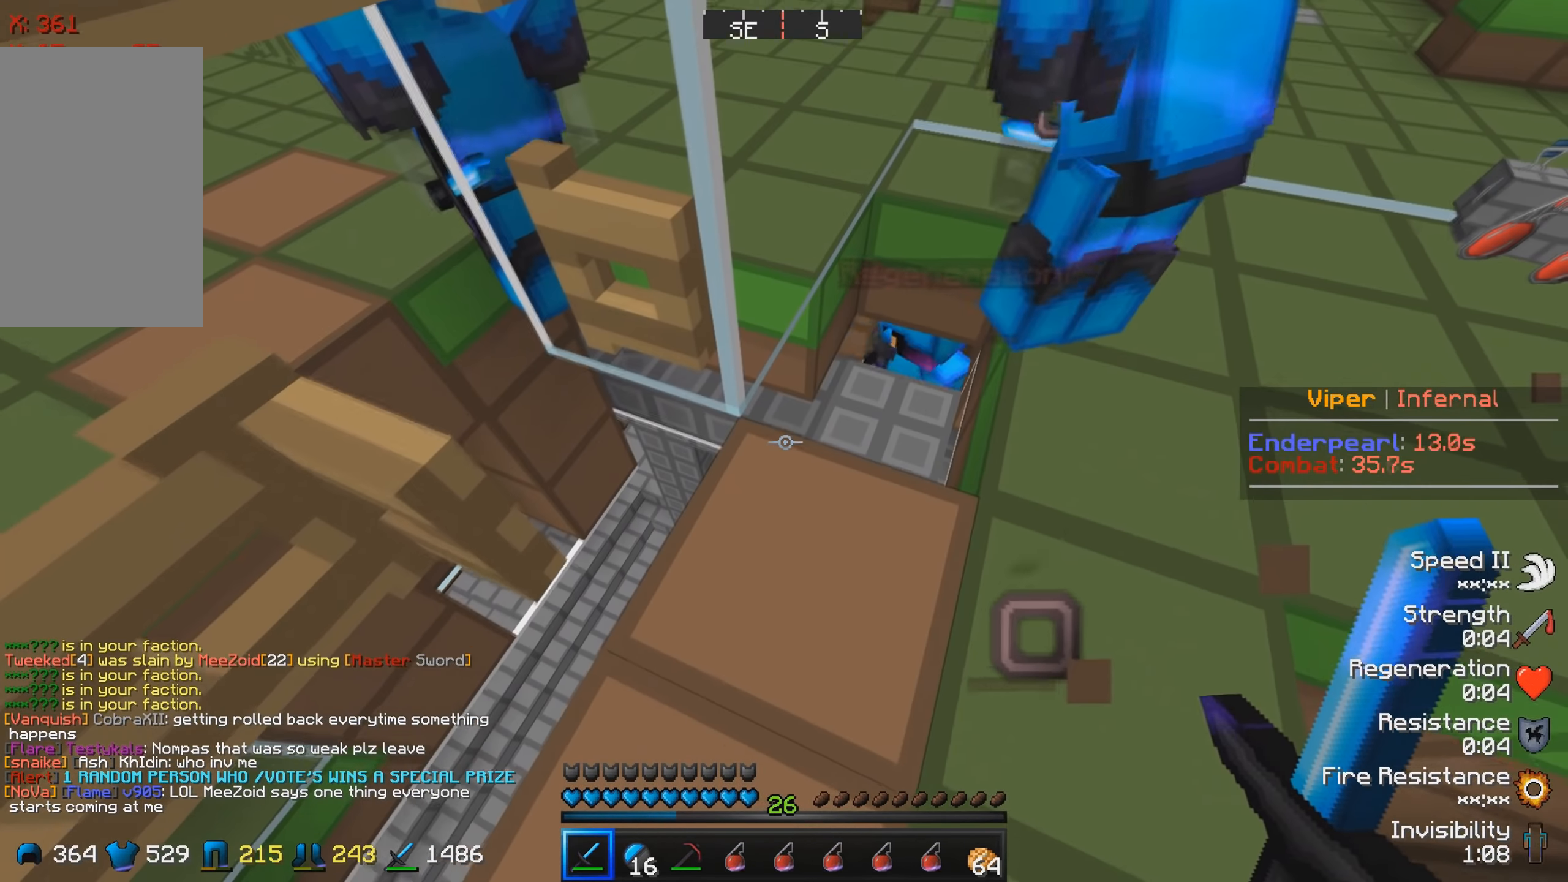
{"keys": [], "events": []}
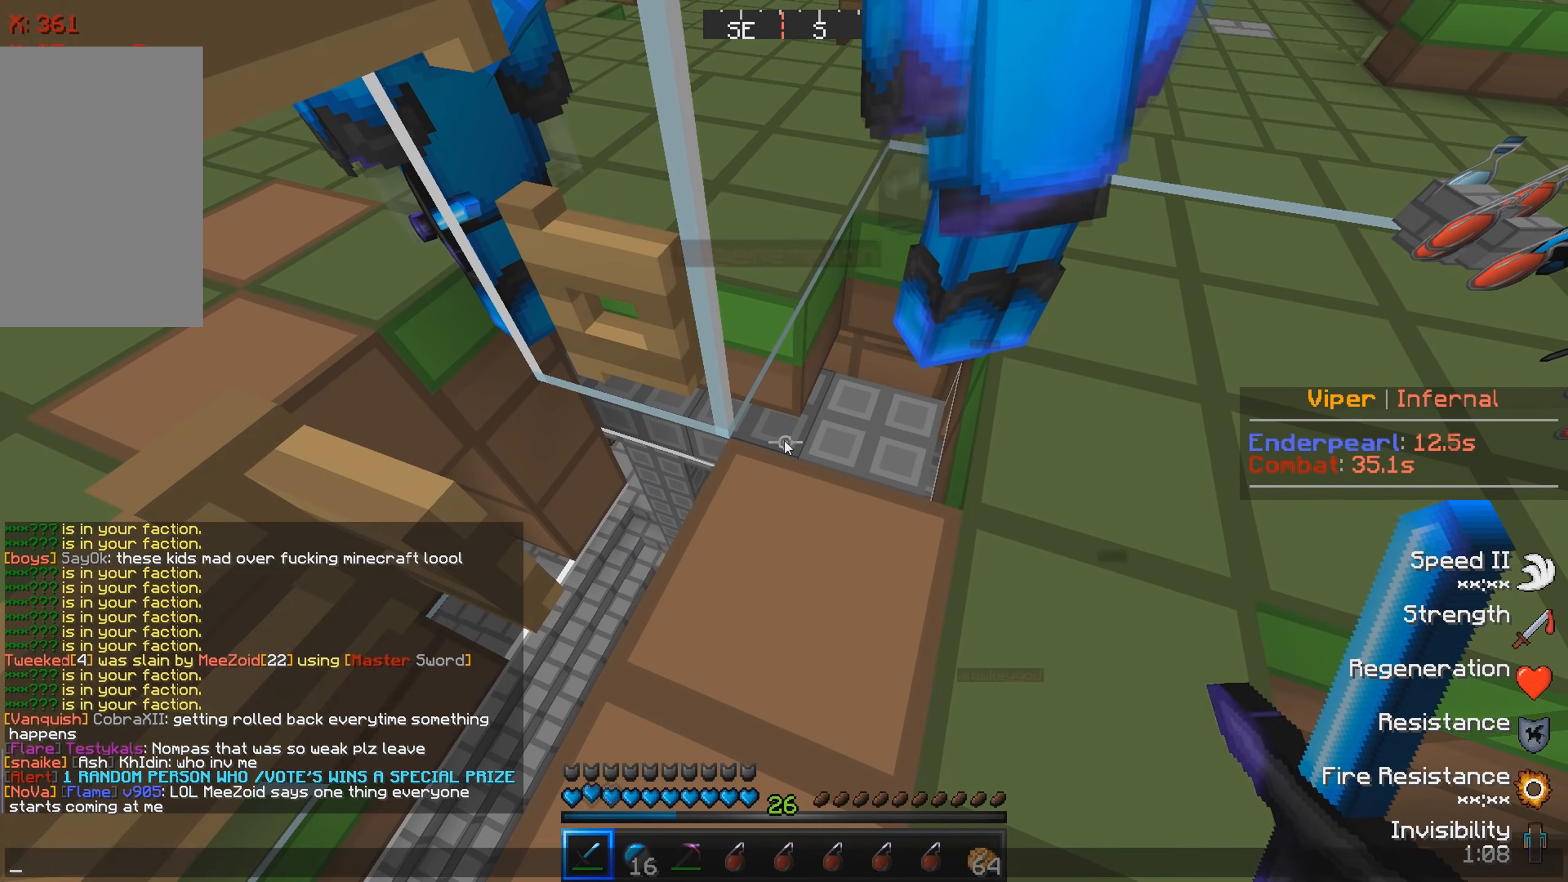
{"keys": ["s"], "events": [[450, "s", "down"]]}